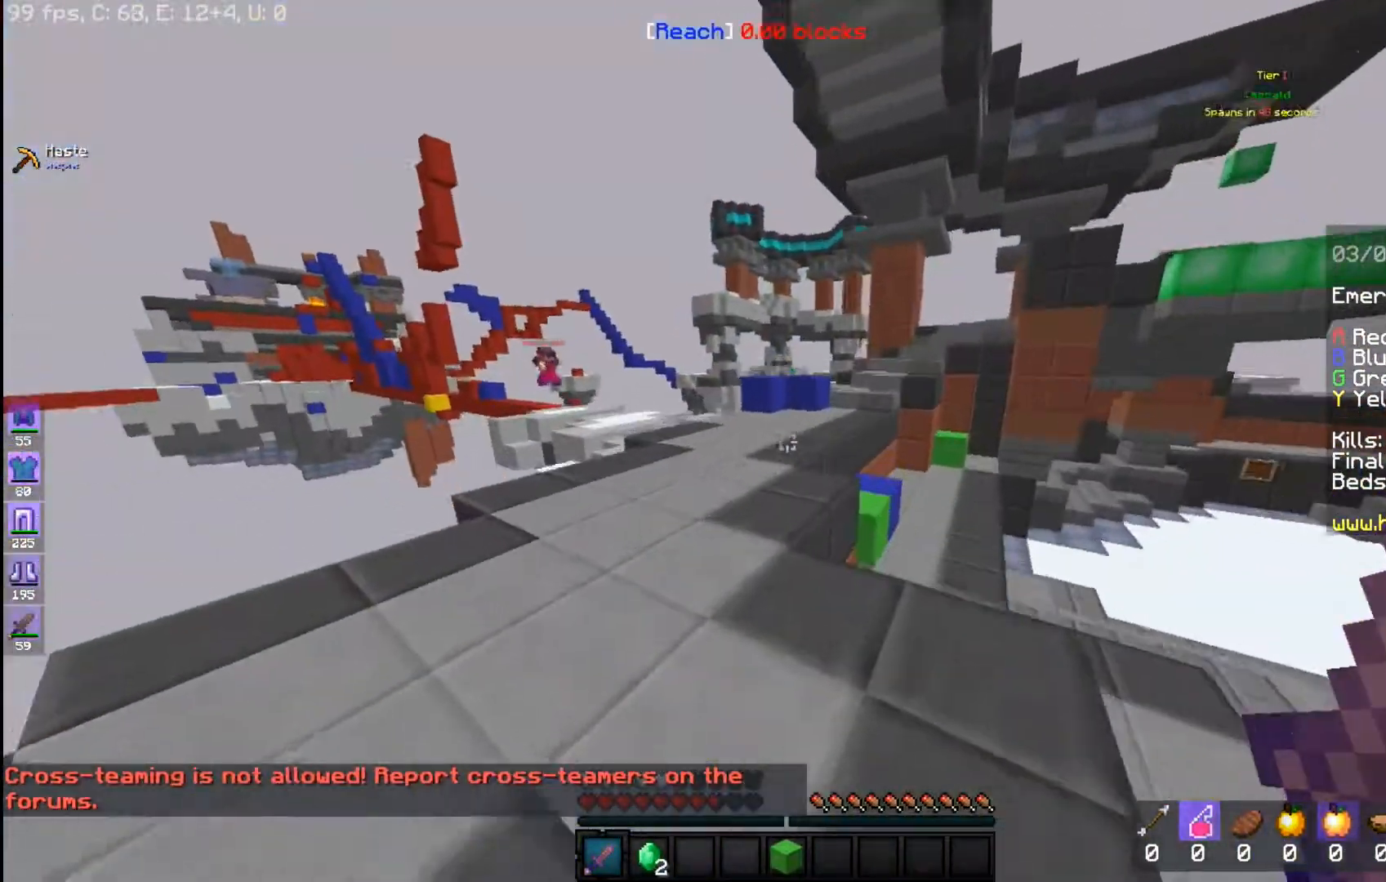
Gameplay with keyboard and mouse; each line is a JSON object with the keys and mouse buttons held at the frame after it. "events" lists presses ("down") and releases ("up") of "a", "d", "s", "space", "w", "mouse_left" and "mouse_right" between this image and that frame as [ms after this image, input, new state], when the widget could be followed in between. "mouse_left", "mouse_right" = the "left", "right" buttons of the "mouse" list. No other keys are recorded. Fast repeated clicks can show as one long hold. Mouse movement is not recorded.
{"keys": ["space", "w"], "mouse": [], "events": [[50, "space", "up"], [267, "space", "down"]]}
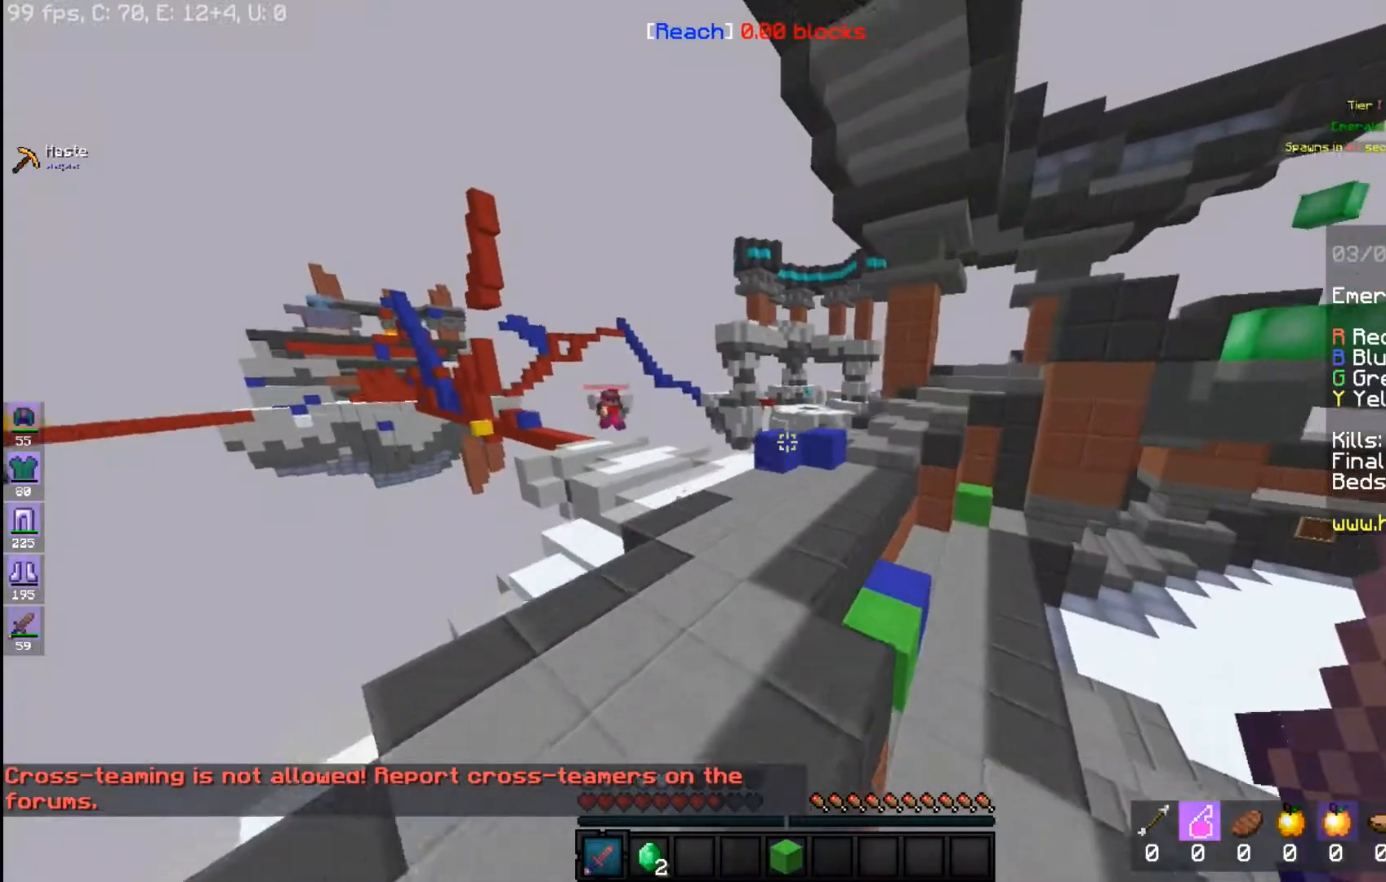
{"keys": ["space", "w"], "mouse": [], "events": []}
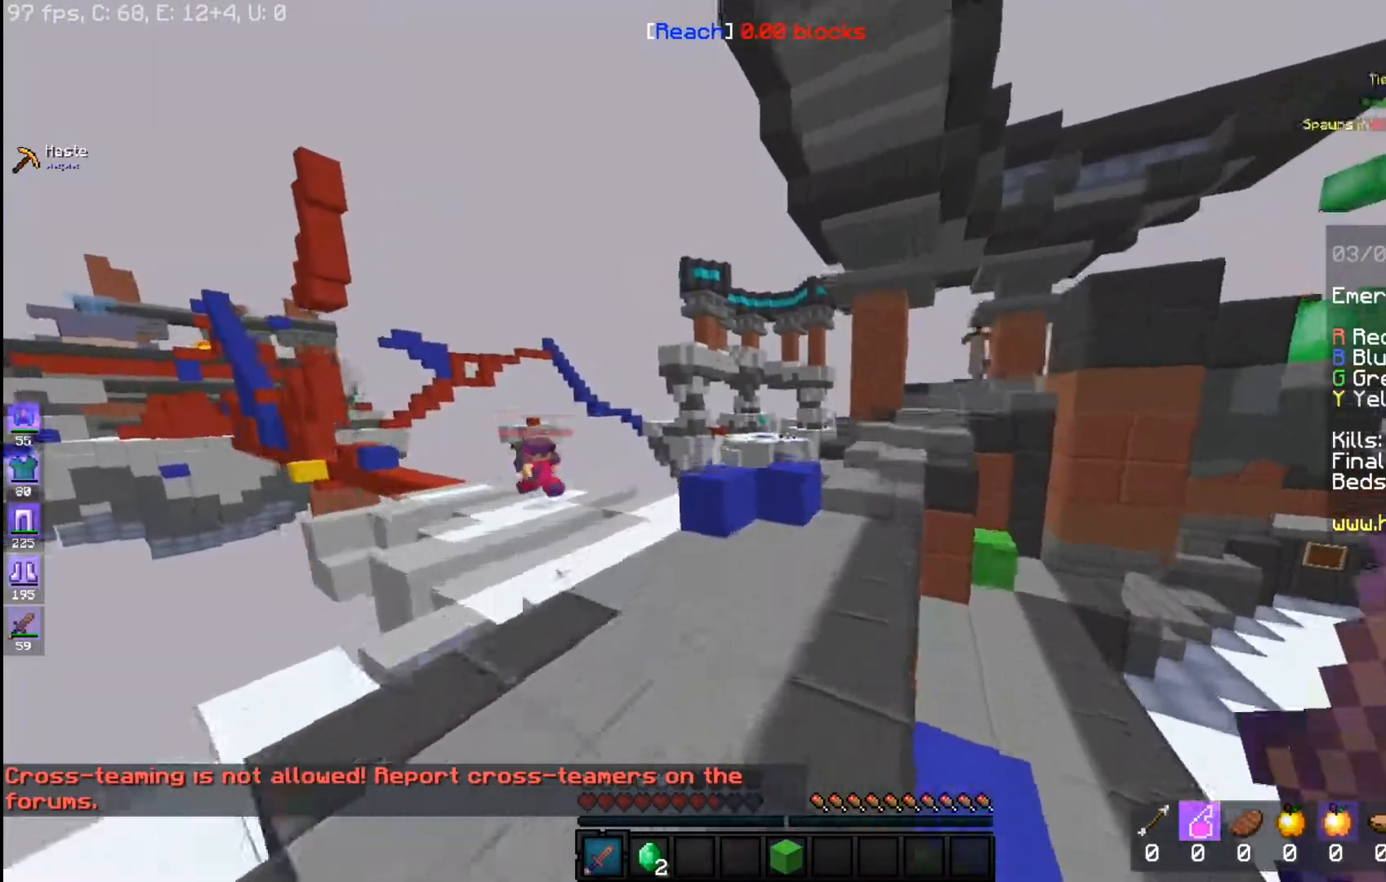
{"keys": ["d", "w"], "mouse": [], "events": [[267, "space", "up"], [467, "d", "down"]]}
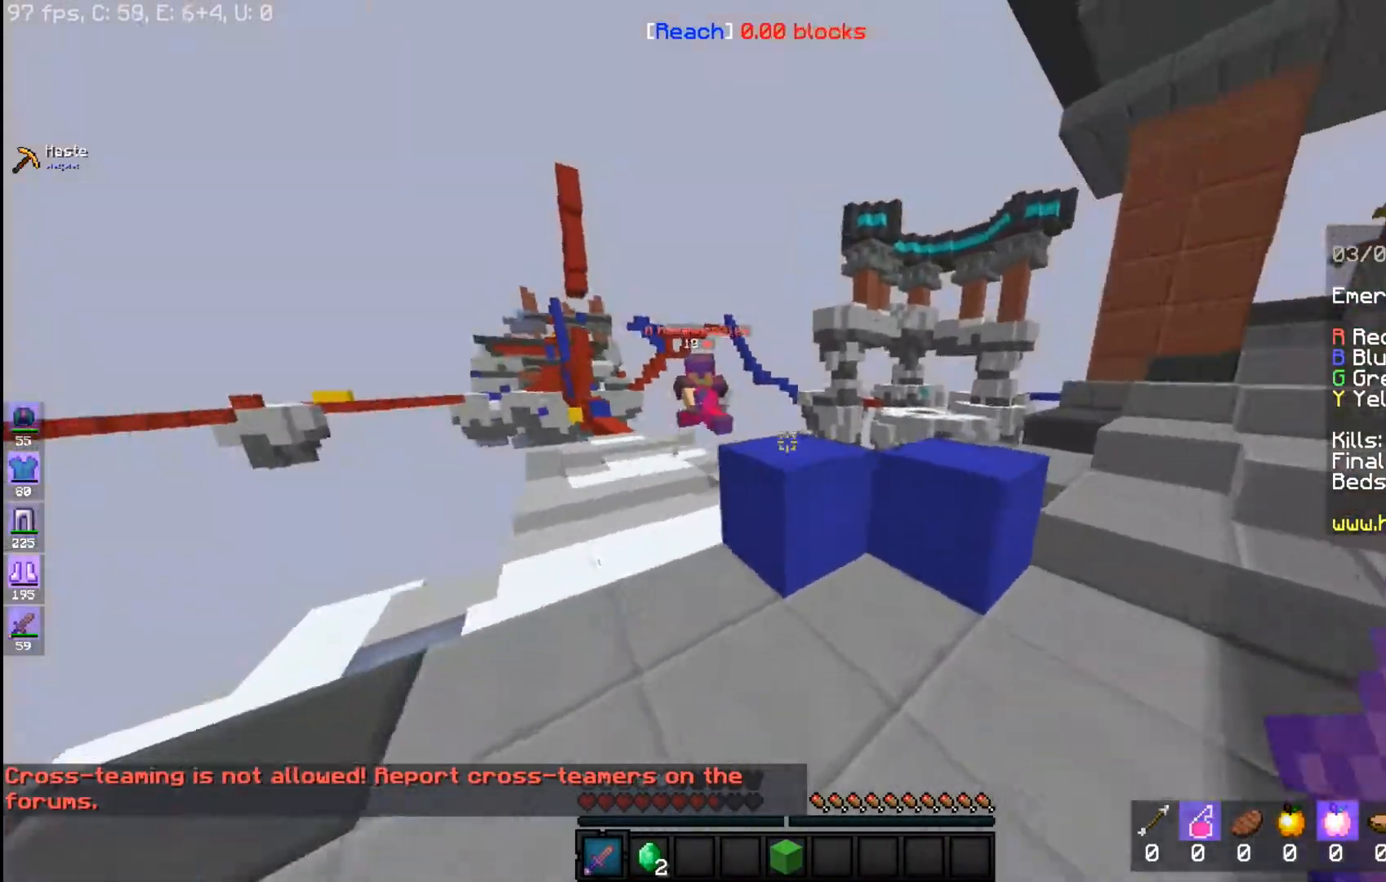
{"keys": ["w"], "mouse": [], "events": [[17, "space", "down"], [267, "space", "up"], [383, "d", "up"]]}
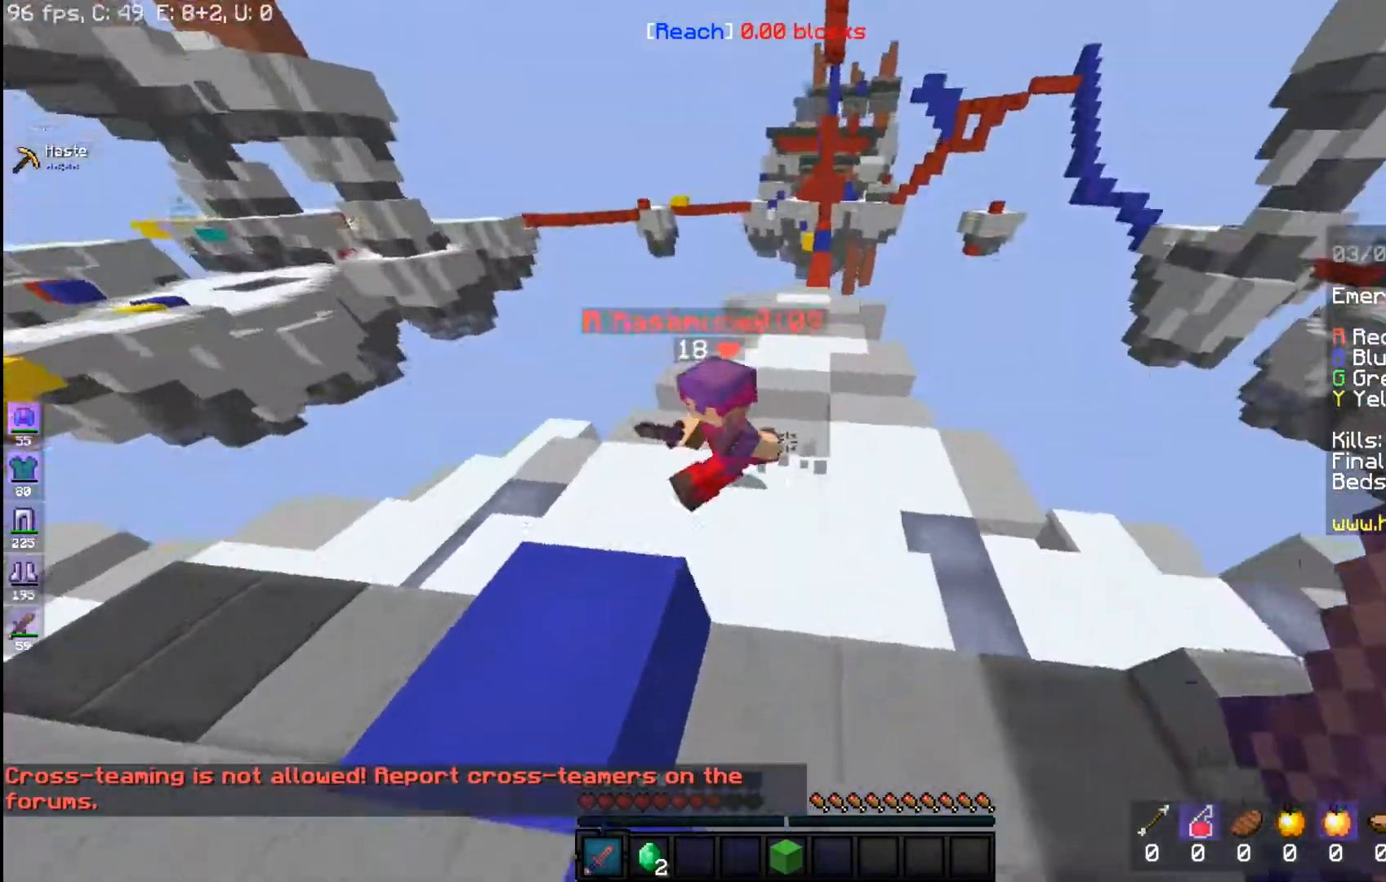
{"keys": ["w"], "mouse": ["left"], "events": [[17, "d", "down"], [17, "mouse_left", "down"], [183, "mouse_left", "up"], [183, "w", "up"], [217, "mouse_left", "down"], [267, "w", "down"], [283, "d", "up"]]}
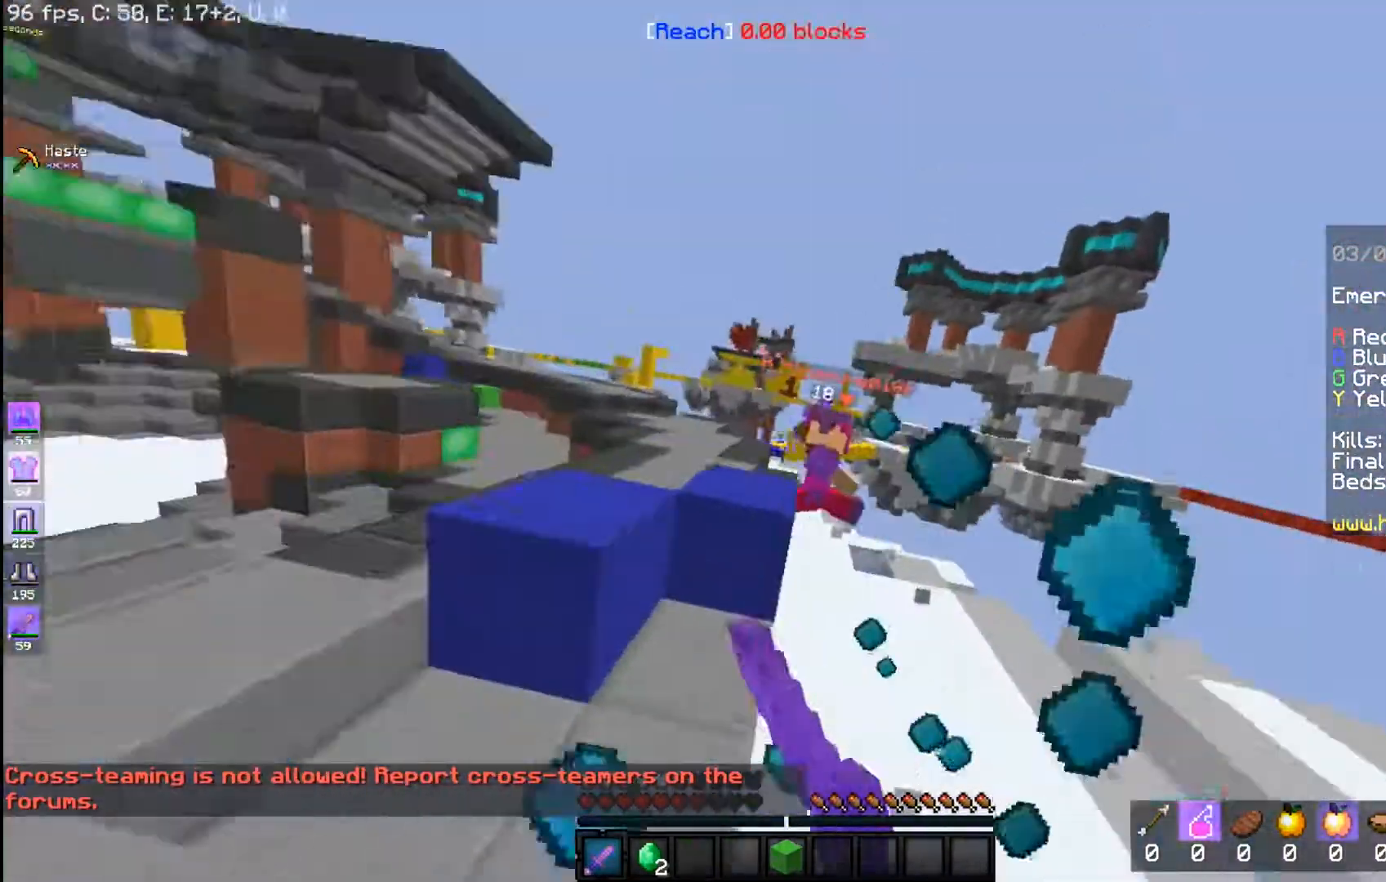
{"keys": ["w"], "mouse": [], "events": [[117, "a", "down"], [283, "a", "up"], [483, "mouse_left", "up"]]}
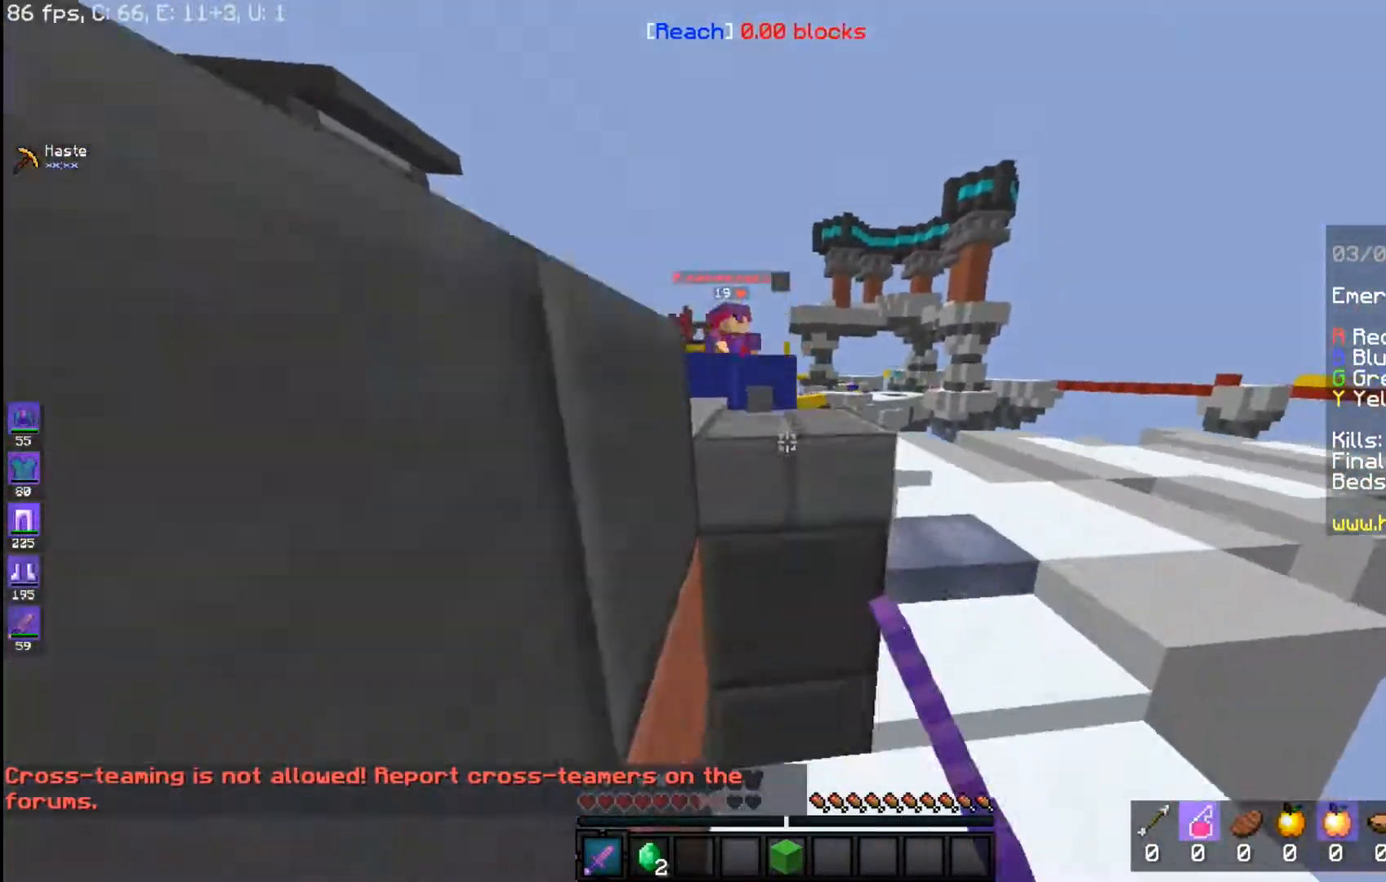
{"keys": ["a", "w"], "mouse": [], "events": [[317, "w", "up"], [367, "a", "down"], [417, "w", "down"]]}
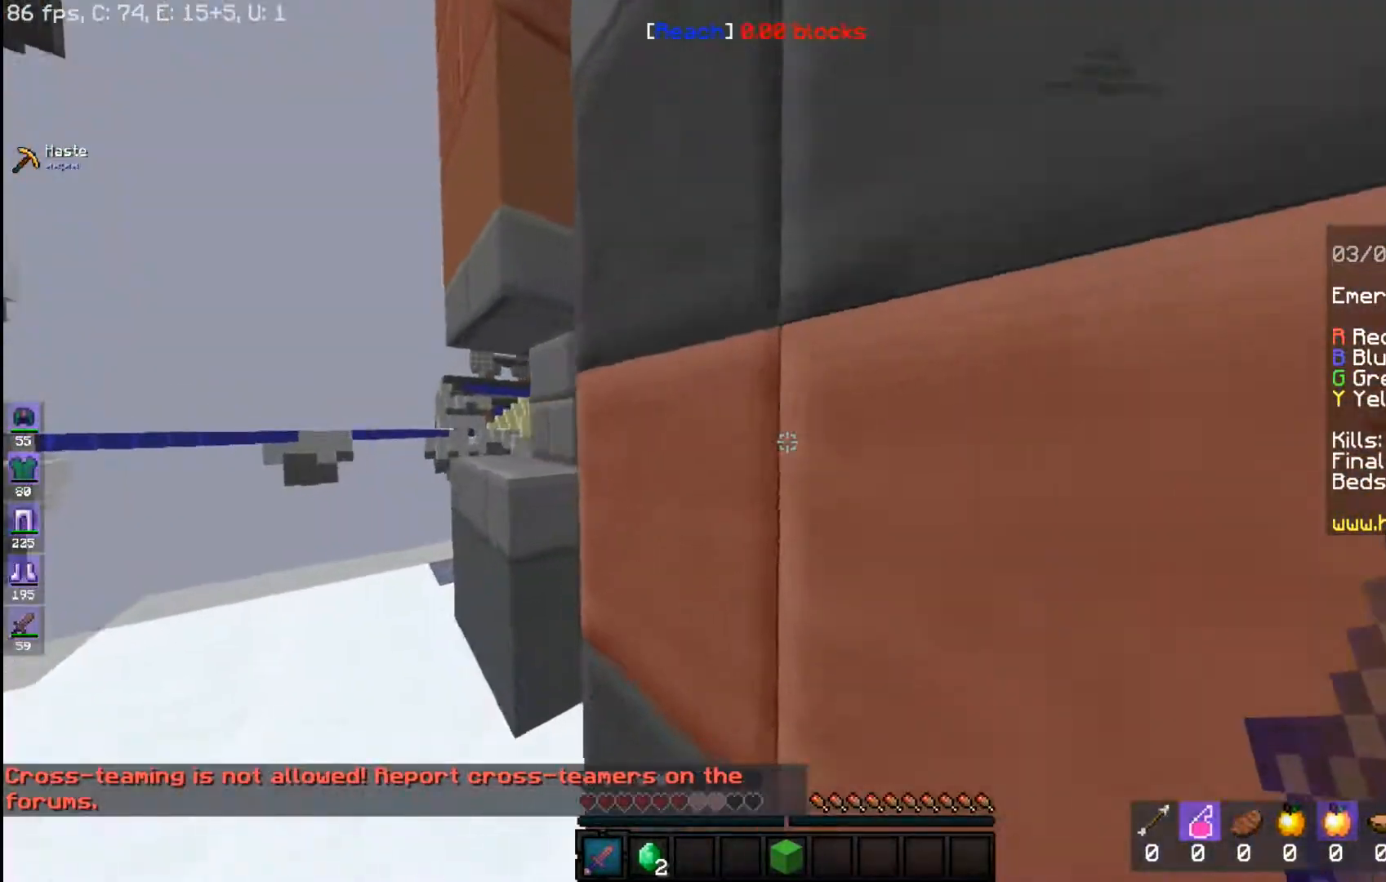
{"keys": ["a", "w"], "mouse": [], "events": [[150, "a", "up"], [183, "a", "down"]]}
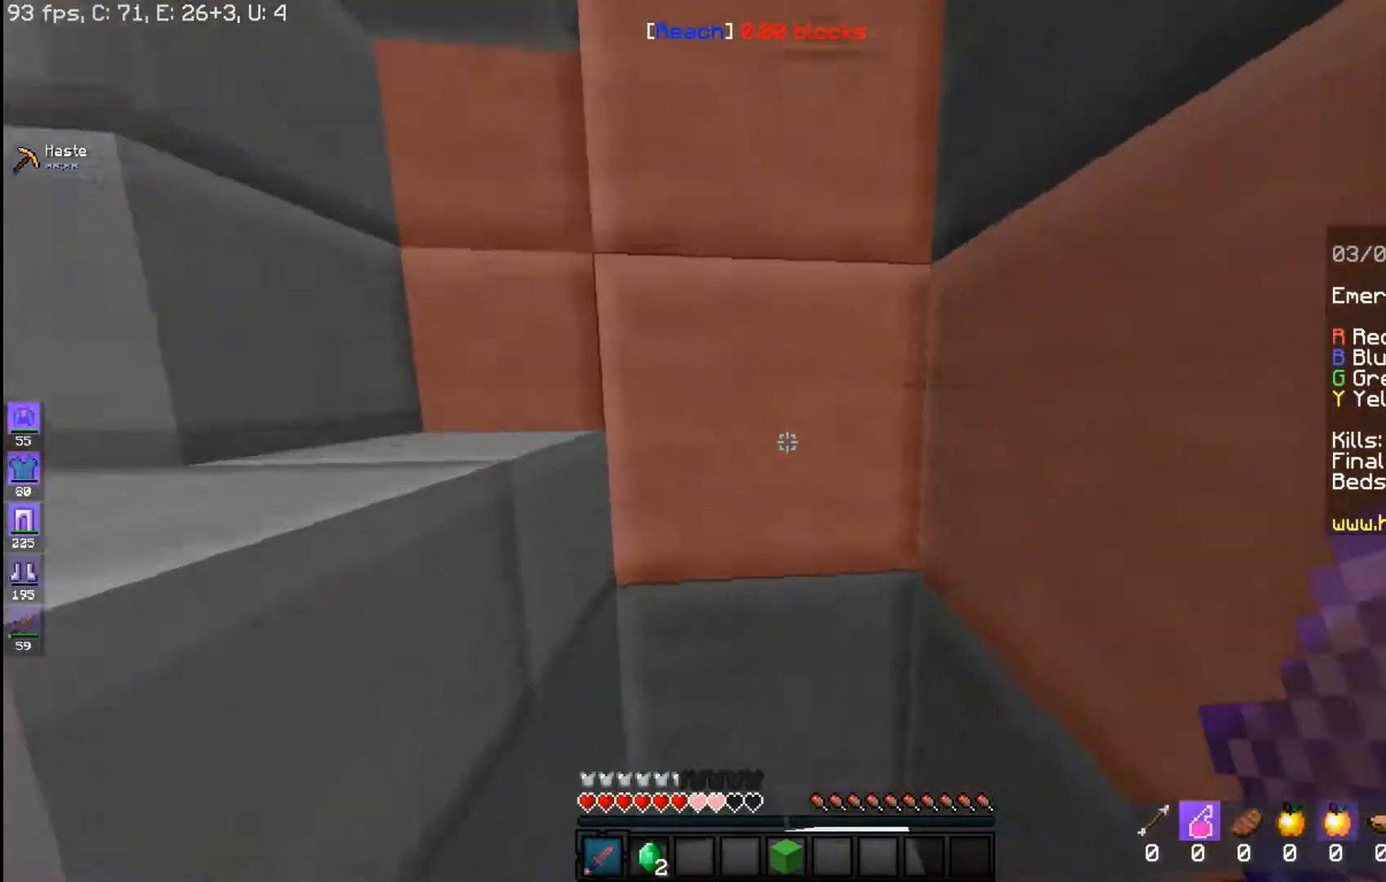
{"keys": ["a", "s"], "mouse": [], "events": [[50, "a", "up"], [117, "a", "down"], [267, "w", "up"], [317, "s", "down"]]}
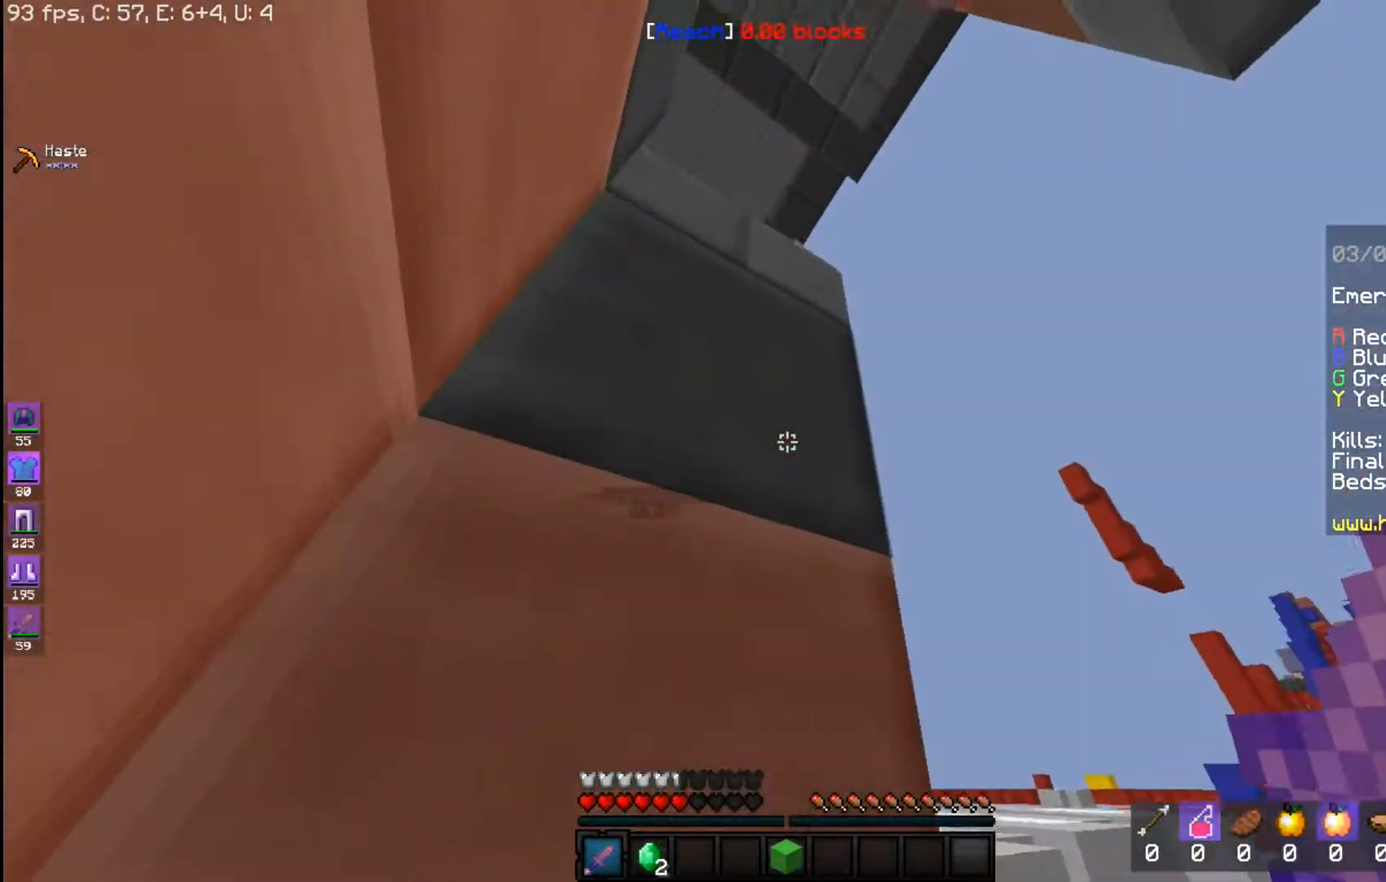
{"keys": [], "mouse": [], "events": [[33, "a", "up"], [50, "s", "up"], [167, "a", "down"], [433, "a", "up"]]}
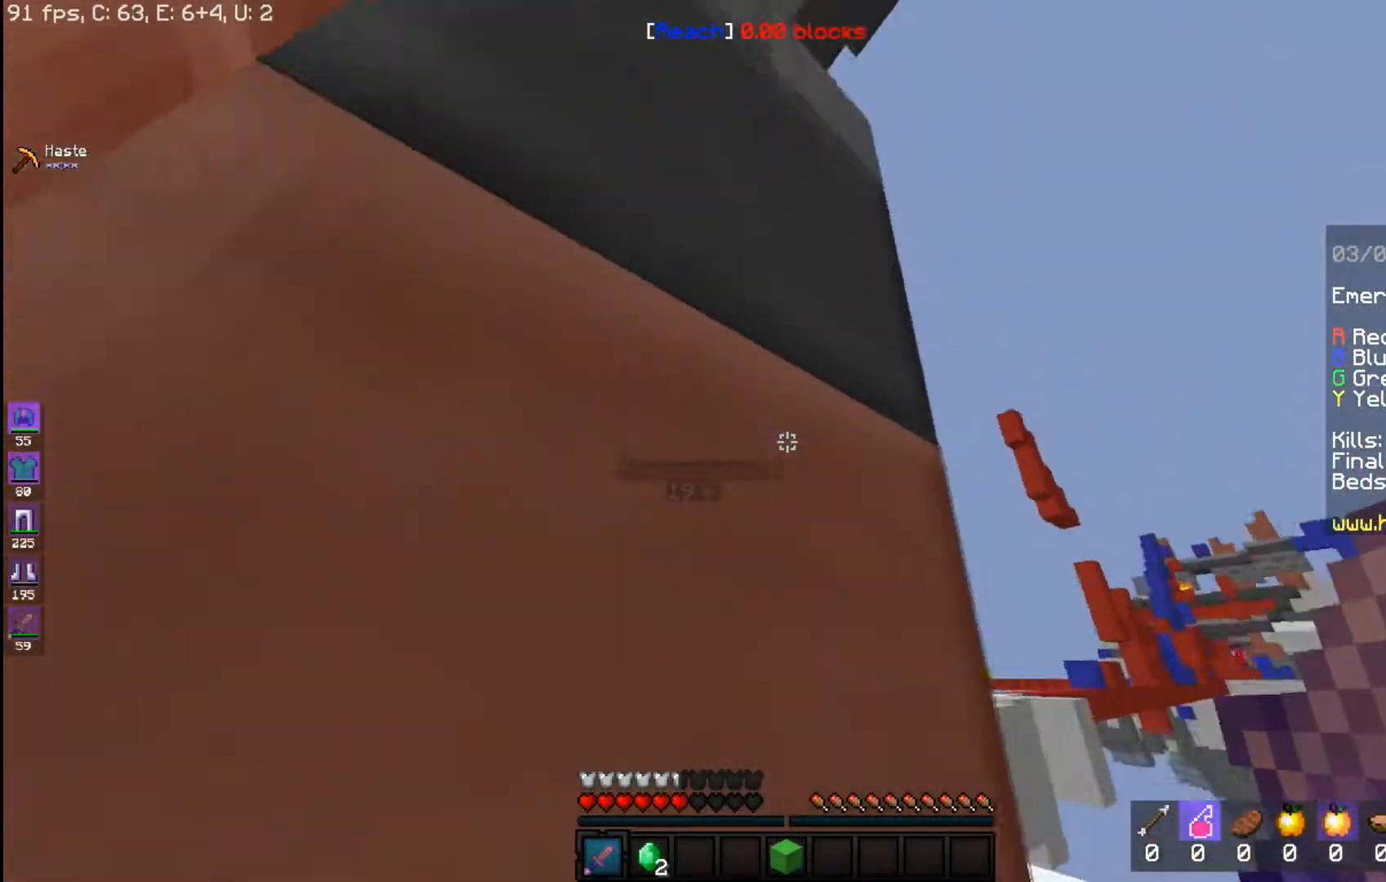
{"keys": [], "mouse": [], "events": []}
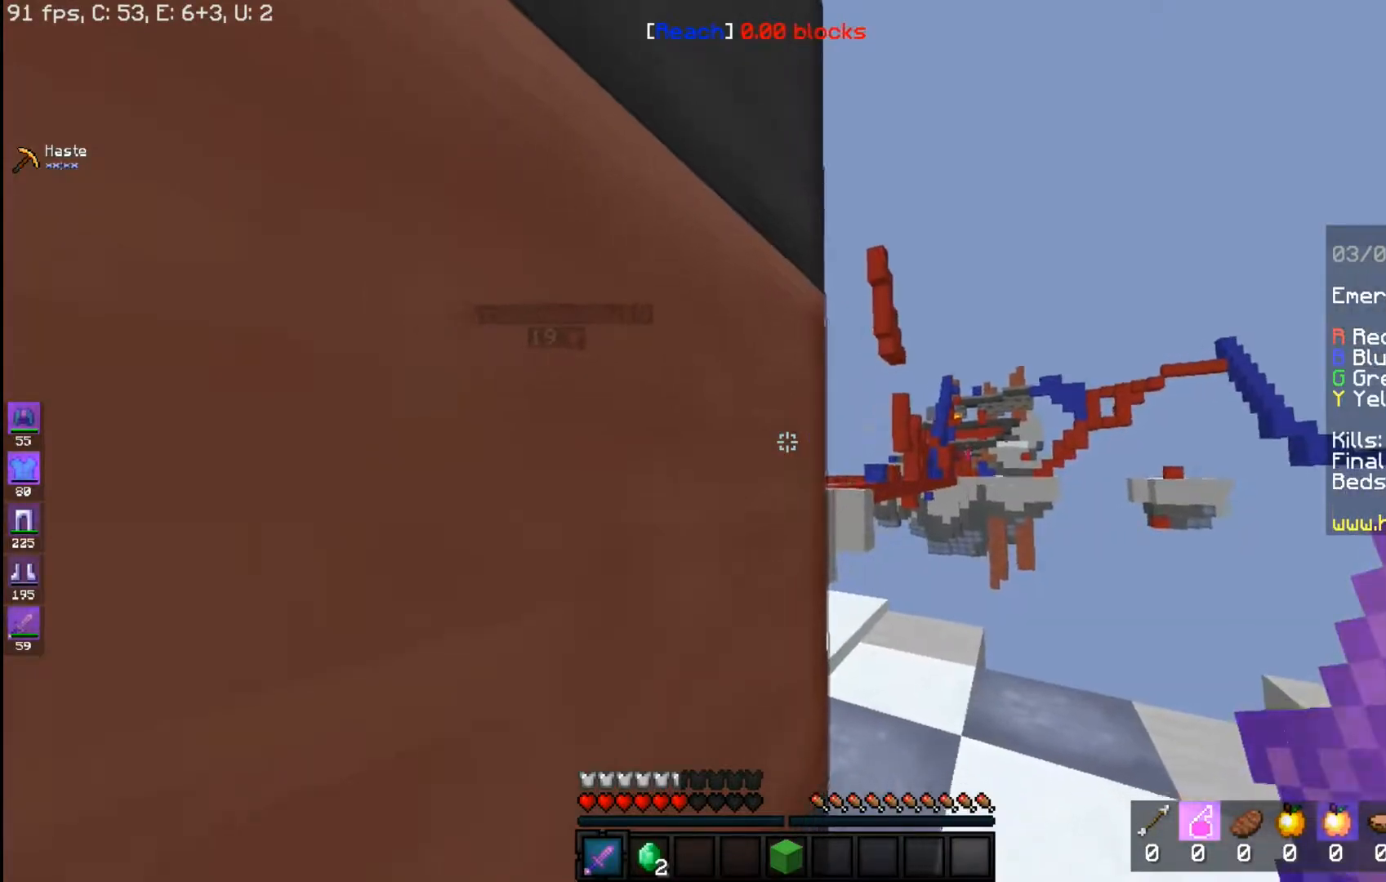
{"keys": ["d", "w"], "mouse": [], "events": [[267, "d", "down"], [417, "w", "down"]]}
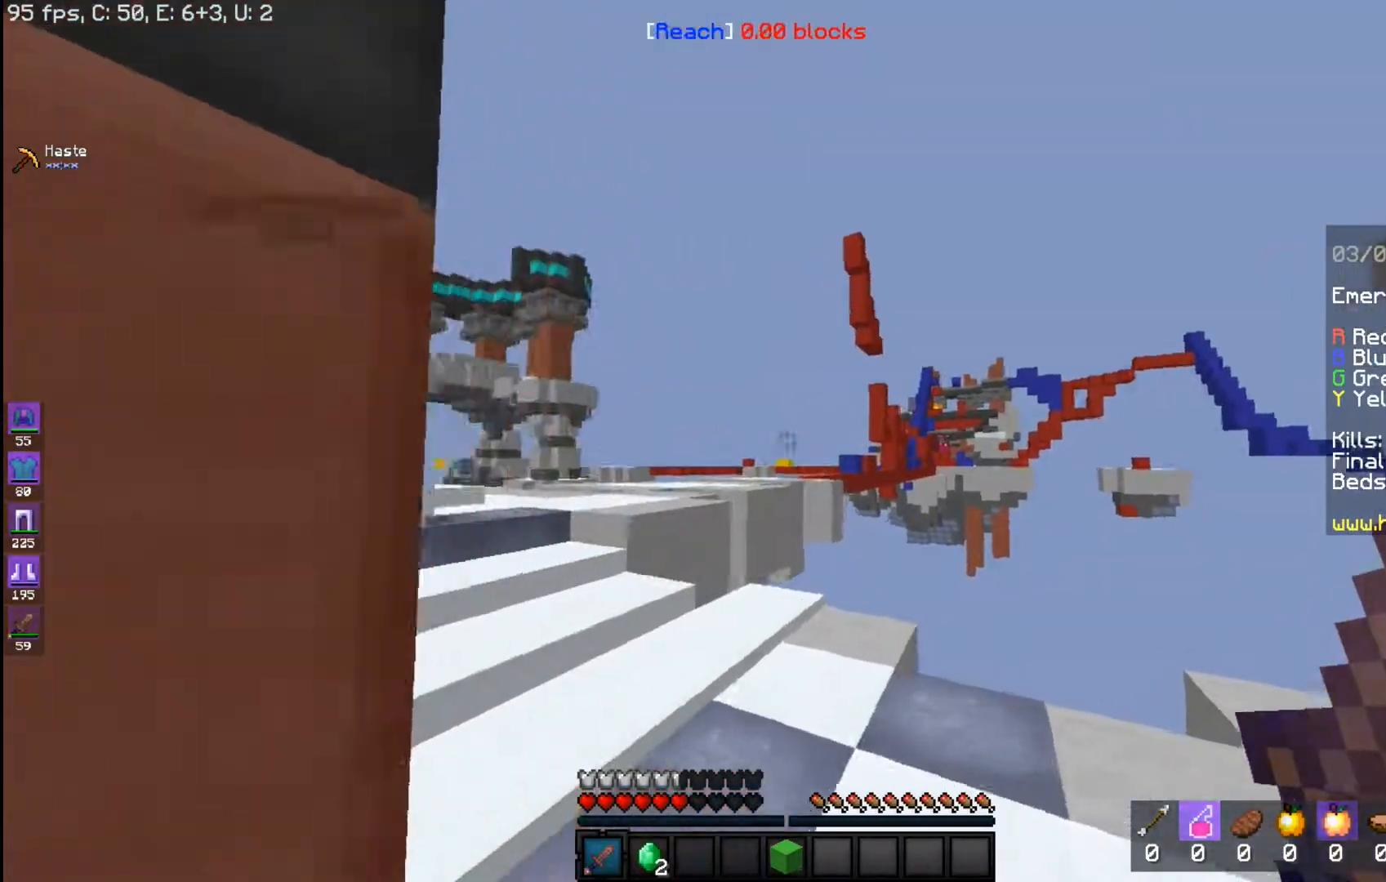
{"keys": ["a", "w"], "mouse": [], "events": [[133, "d", "up"], [467, "a", "down"]]}
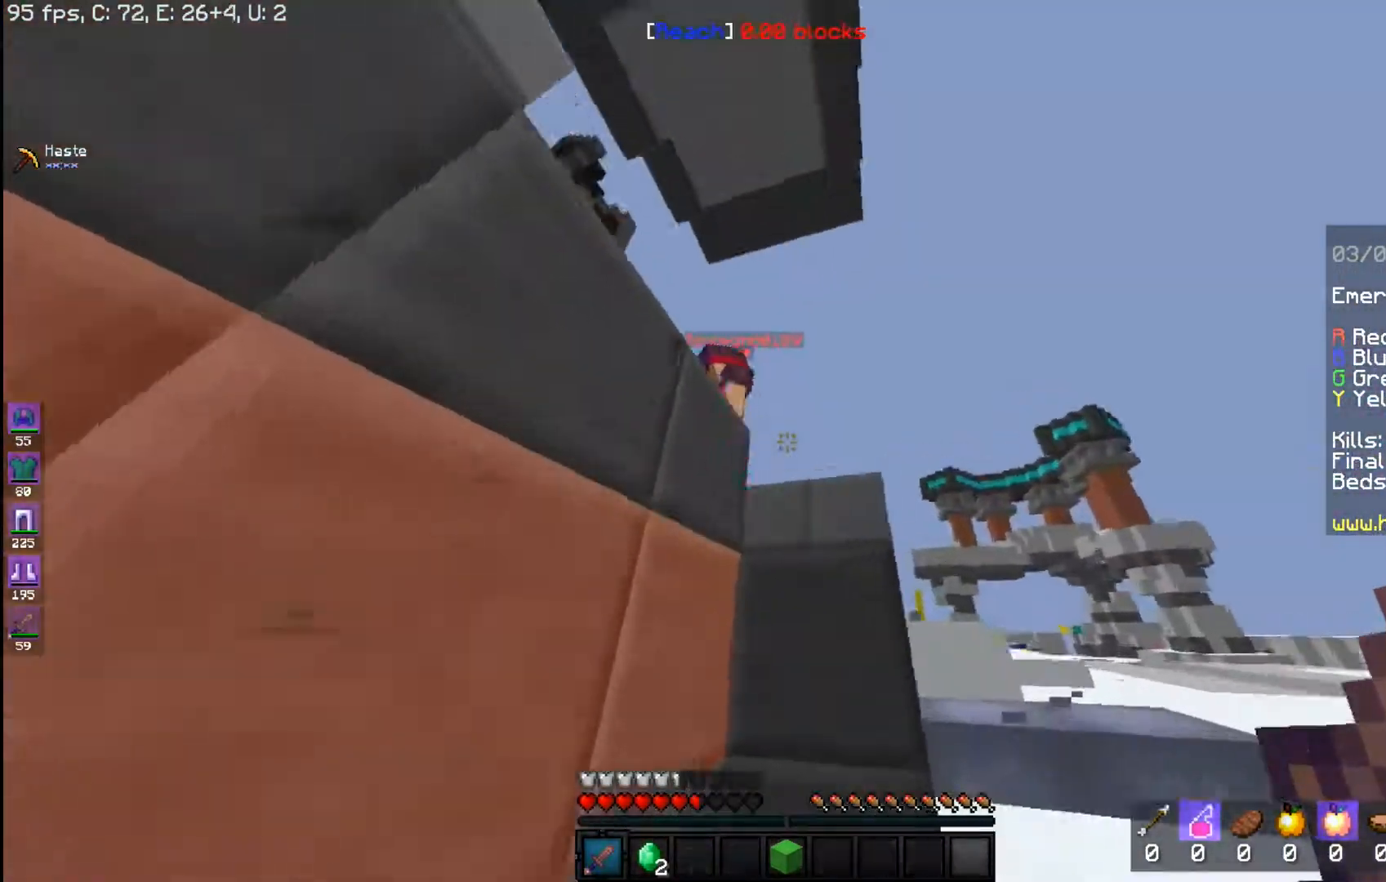
{"keys": ["d"], "mouse": ["left"], "events": [[17, "space", "down"], [117, "mouse_left", "down"], [333, "space", "up"], [333, "w", "up"], [367, "a", "up"], [400, "d", "down"]]}
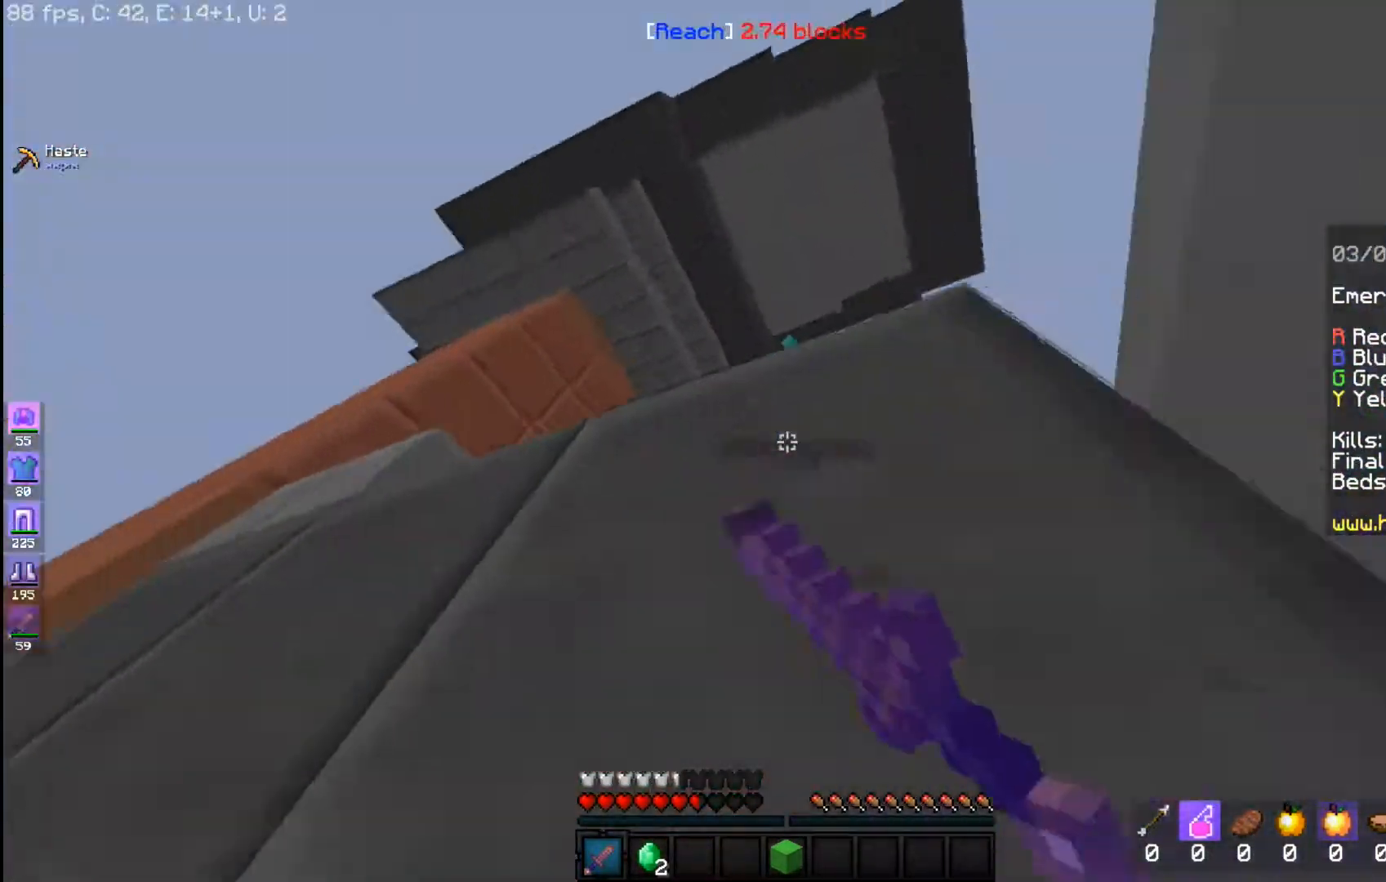
{"keys": ["w"], "mouse": [], "events": [[17, "s", "down"], [17, "w", "down"], [167, "s", "up"], [167, "w", "up"], [233, "mouse_left", "up"], [250, "w", "down"], [367, "d", "up"]]}
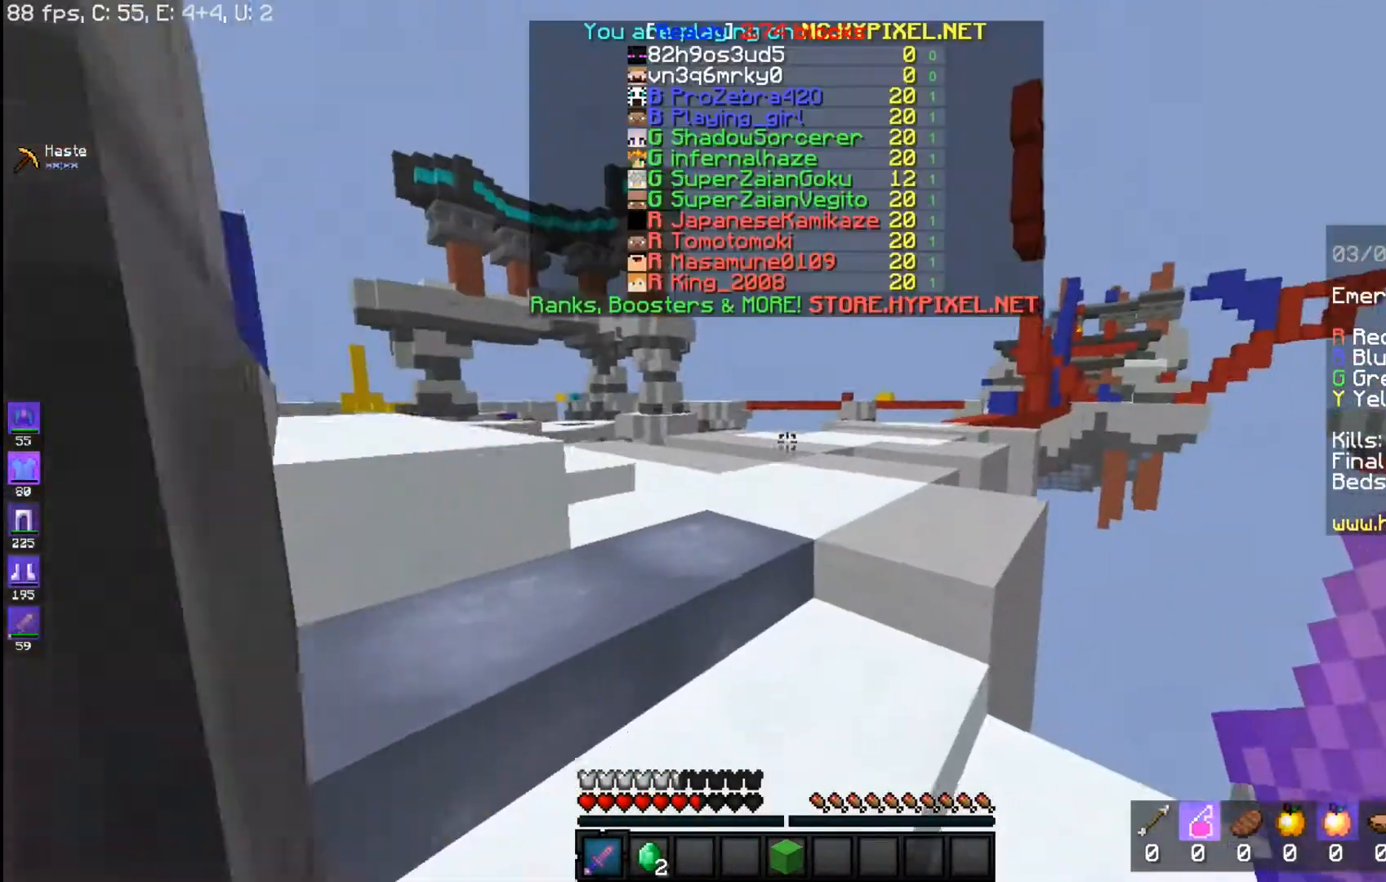
{"keys": ["space", "w"], "mouse": [], "events": [[167, "mouse_left", "down"], [383, "mouse_left", "up"], [417, "space", "down"]]}
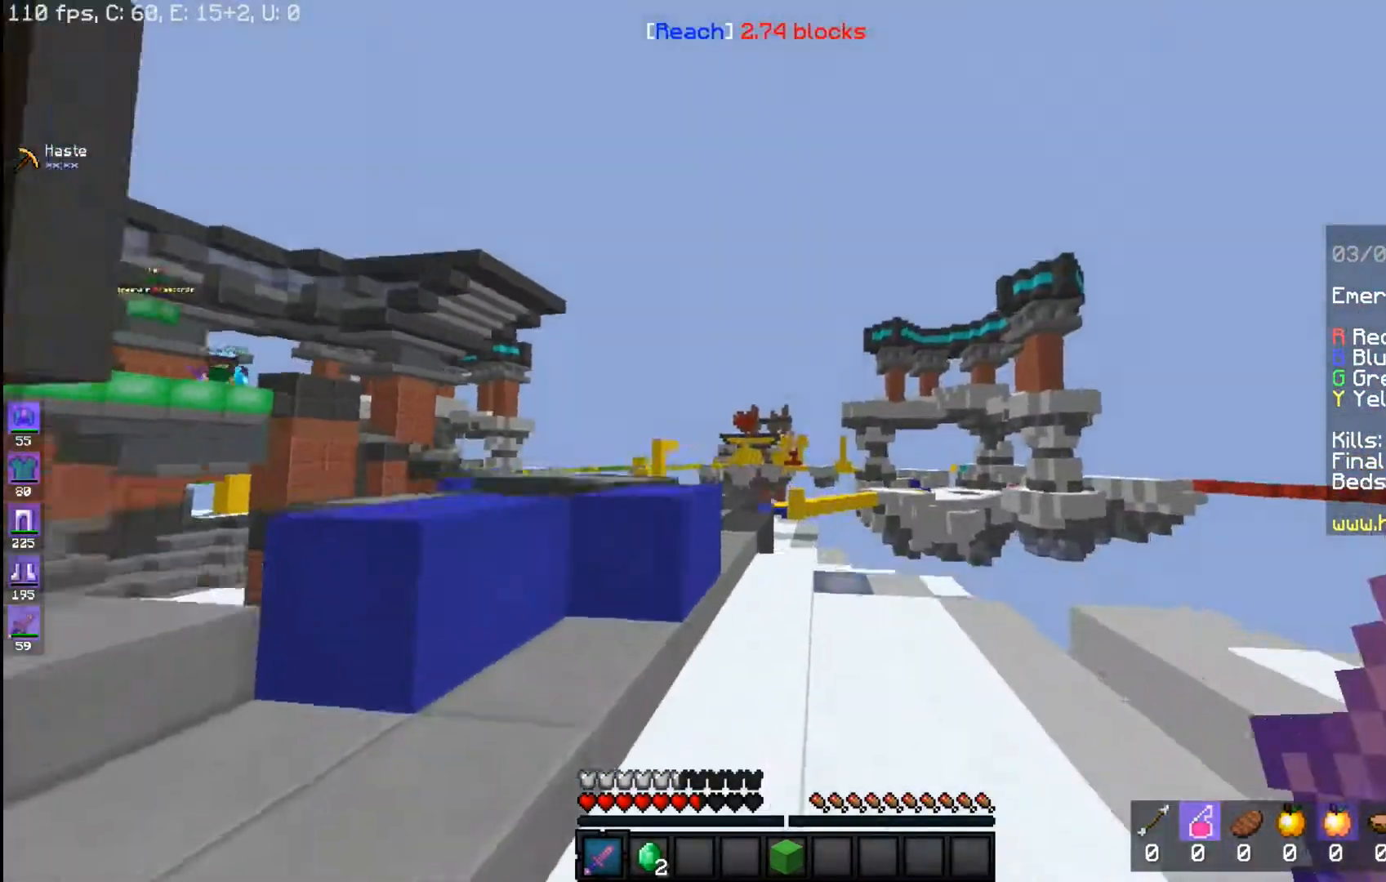
{"keys": ["w"], "mouse": [], "events": [[167, "space", "up"]]}
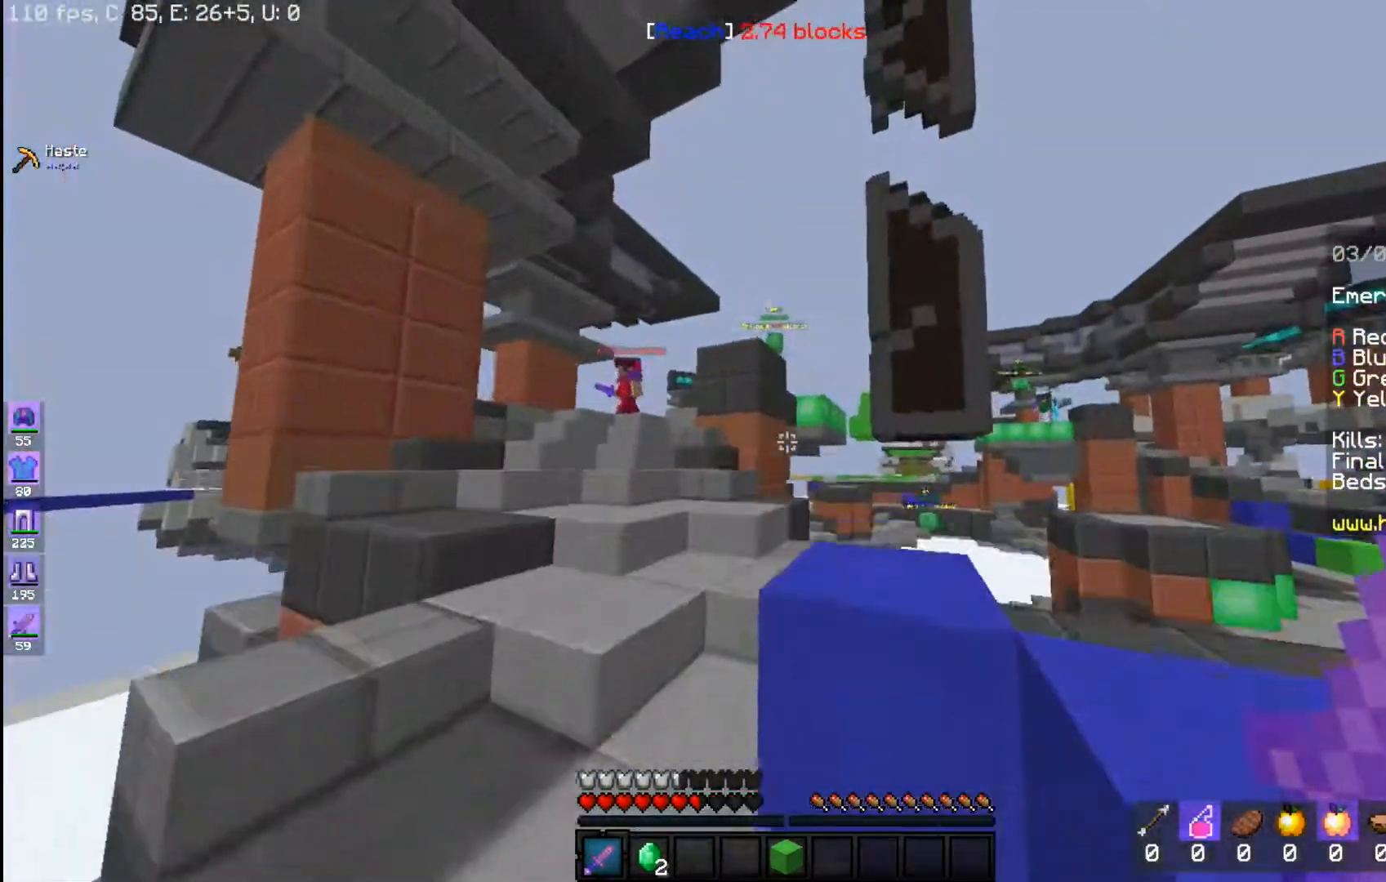
{"keys": ["d", "w"], "mouse": [], "events": [[67, "a", "down"], [283, "a", "up"], [467, "d", "down"]]}
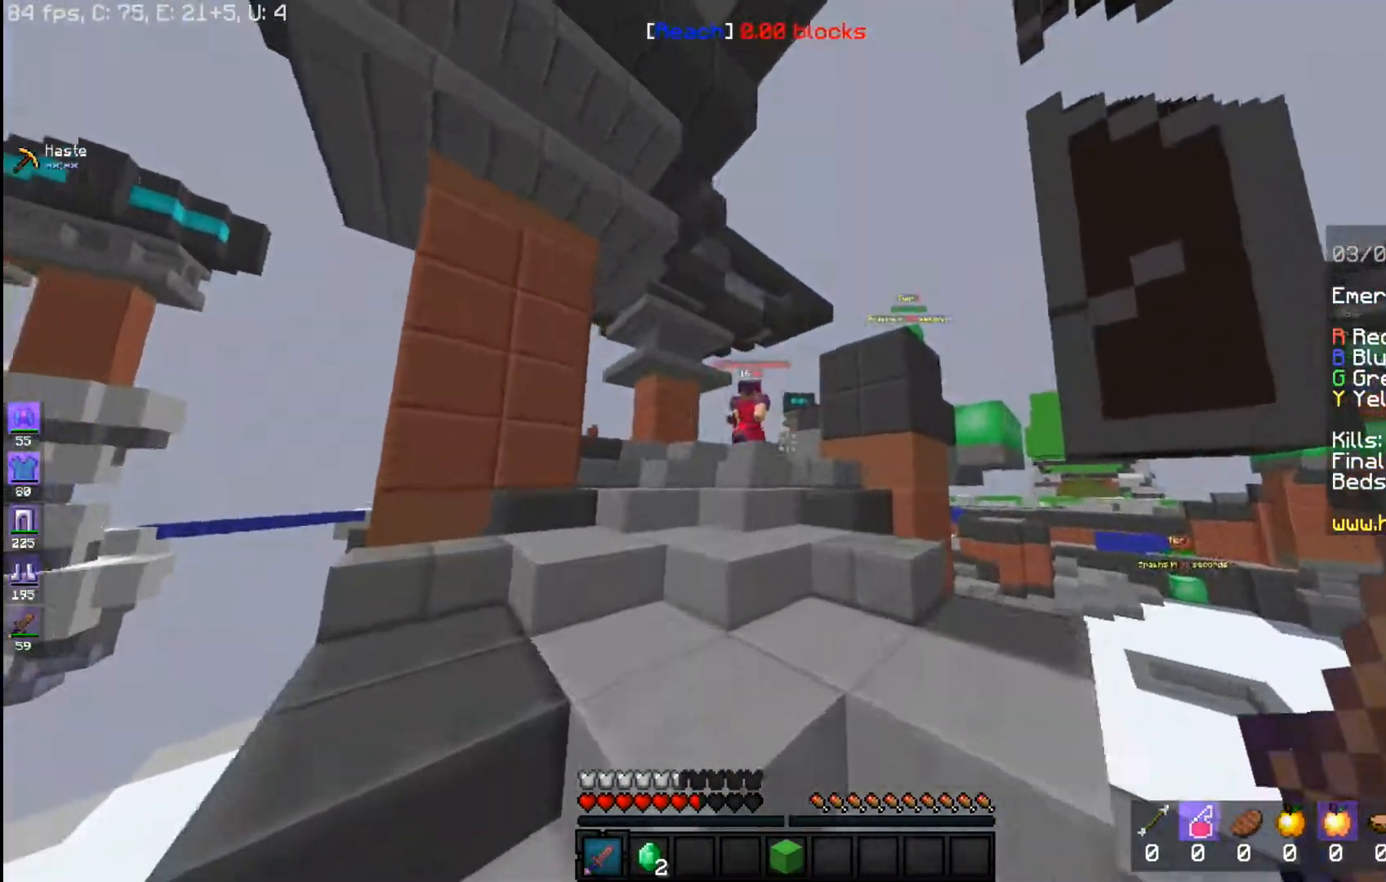
{"keys": ["a", "w"], "mouse": [], "events": [[217, "a", "down"], [267, "d", "up"]]}
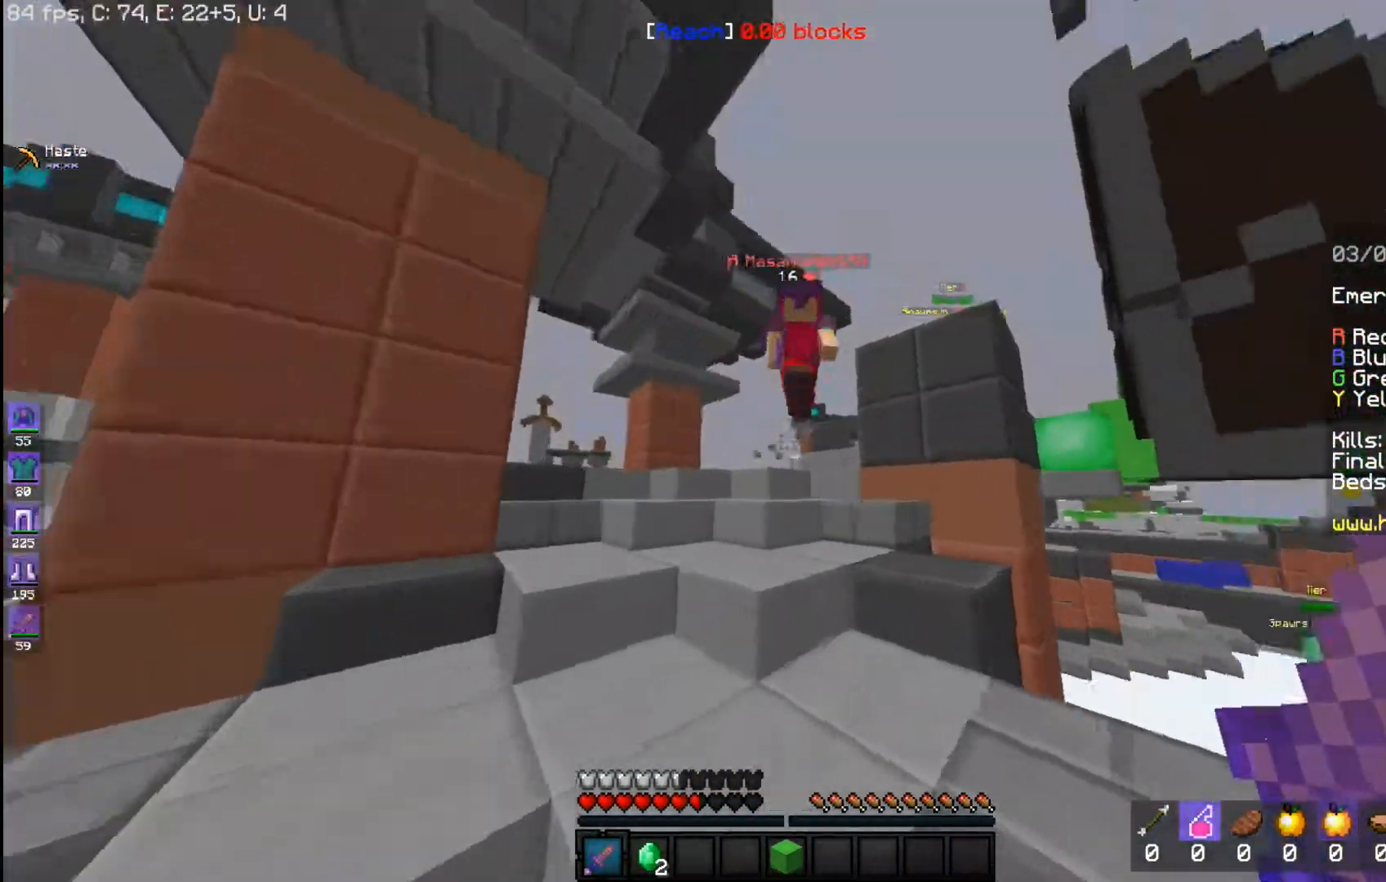
{"keys": ["a", "w"], "mouse": ["left"], "events": [[317, "mouse_left", "down"]]}
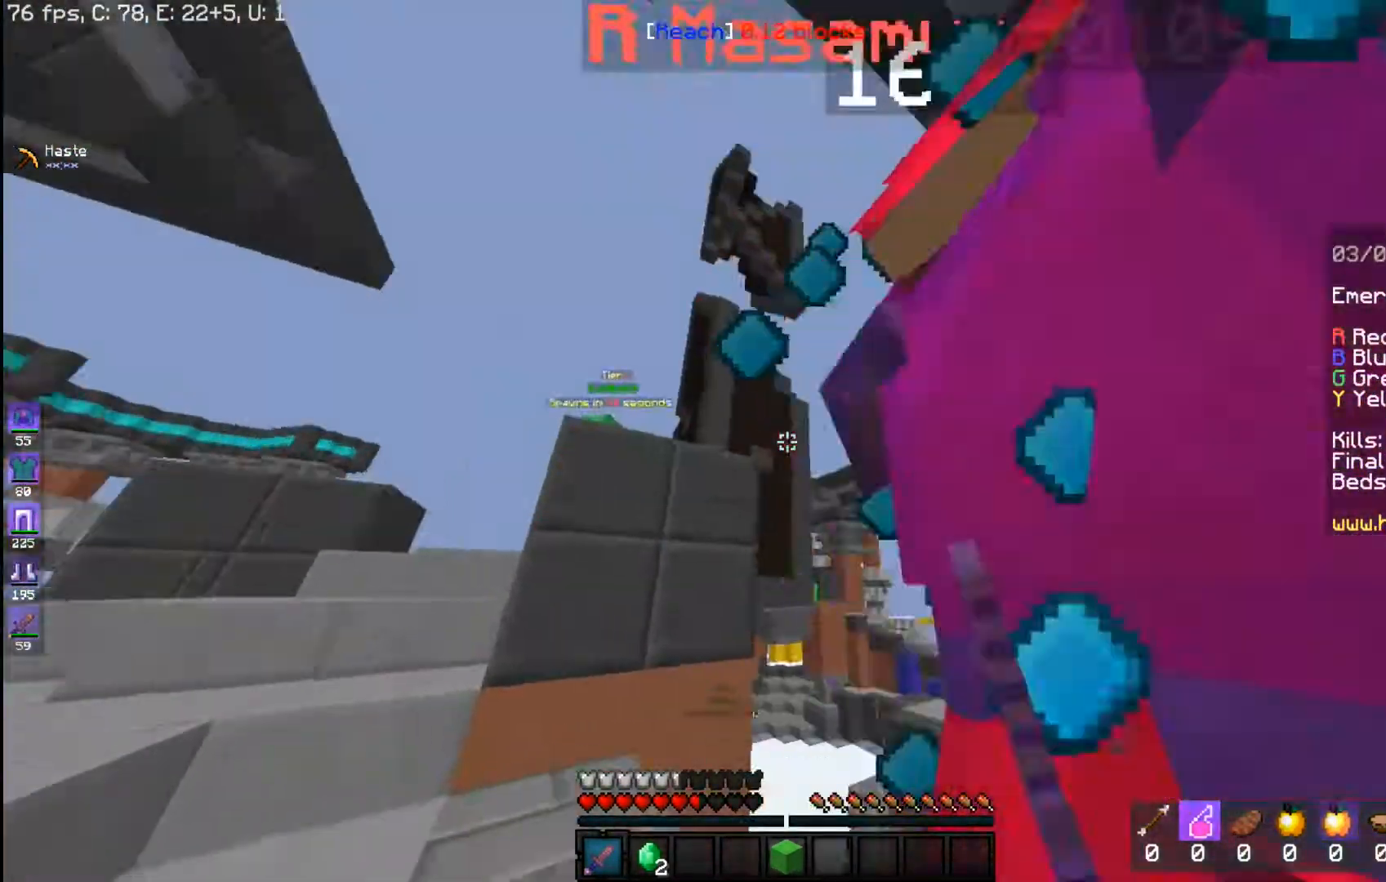
{"keys": ["w"], "mouse": ["left"], "events": [[67, "w", "up"], [83, "mouse_left", "up"], [117, "mouse_left", "down"], [267, "a", "up"], [383, "mouse_left", "up"], [400, "w", "down"], [417, "mouse_left", "down"]]}
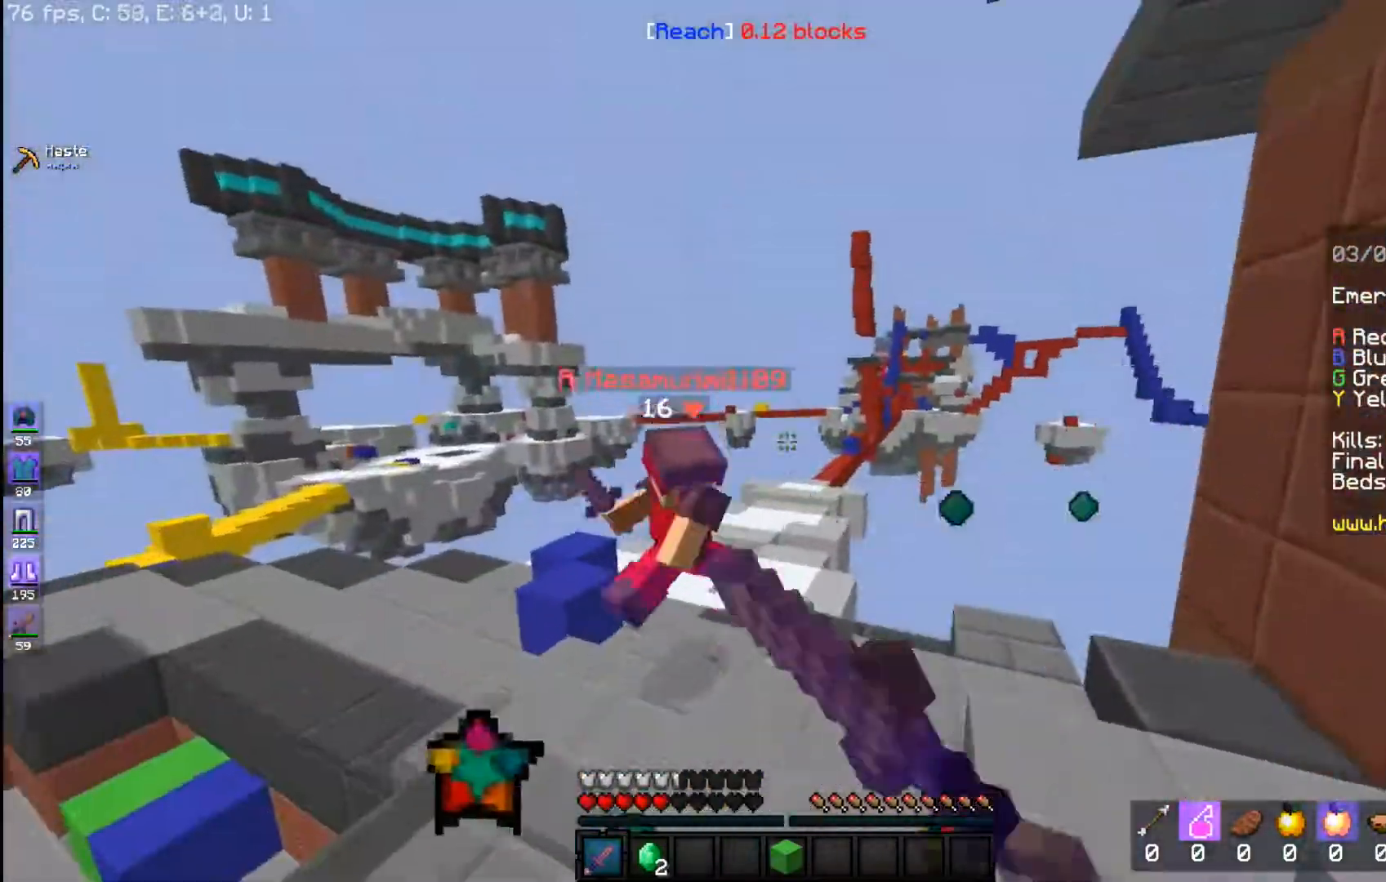
{"keys": ["d", "w"], "mouse": ["left"], "events": [[250, "d", "down"]]}
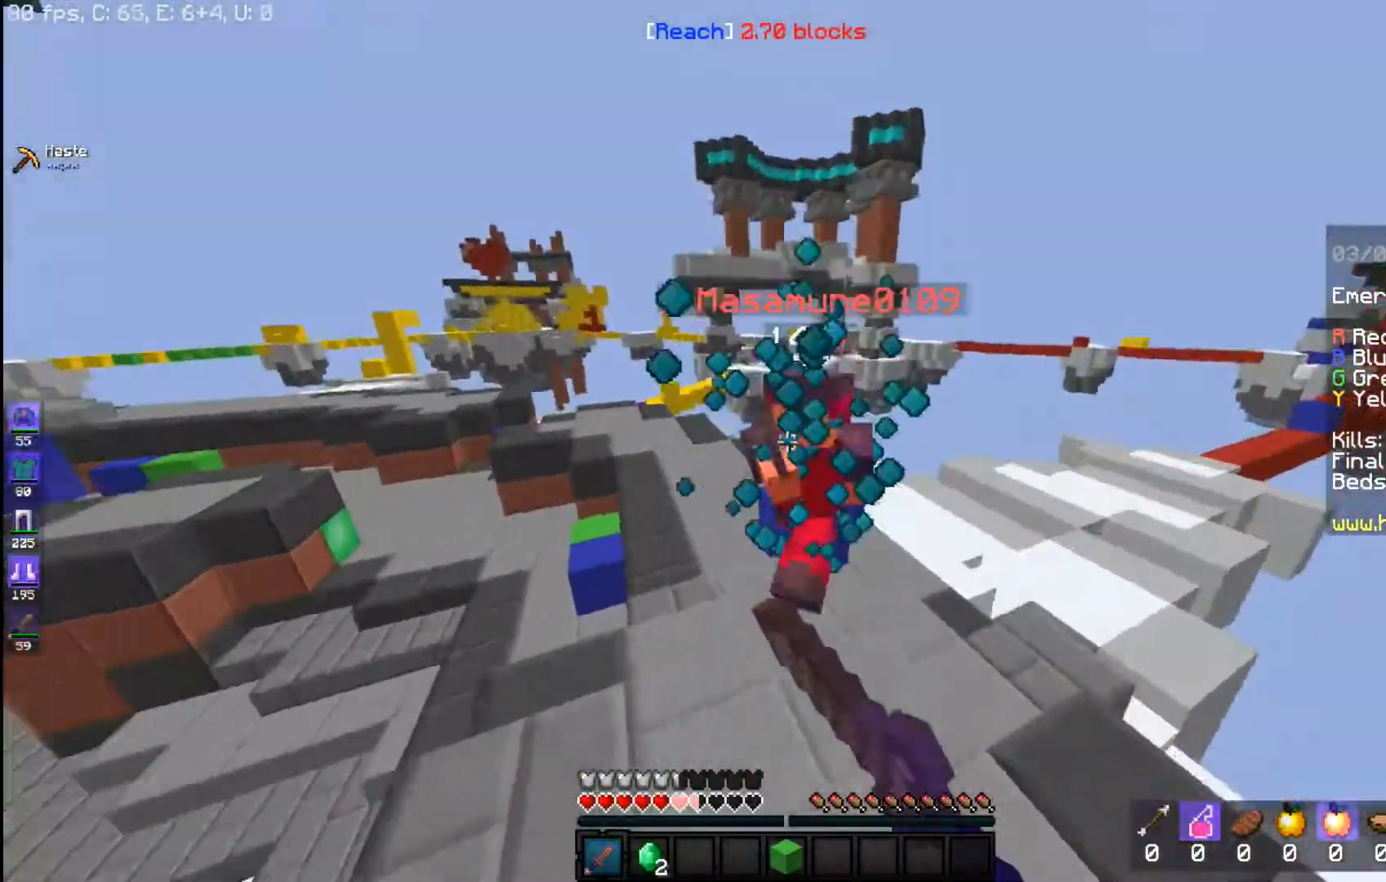
{"keys": ["a", "w"], "mouse": ["left"], "events": [[117, "a", "down"], [133, "w", "up"], [217, "w", "down"], [233, "d", "up"], [400, "a", "up"], [483, "a", "down"]]}
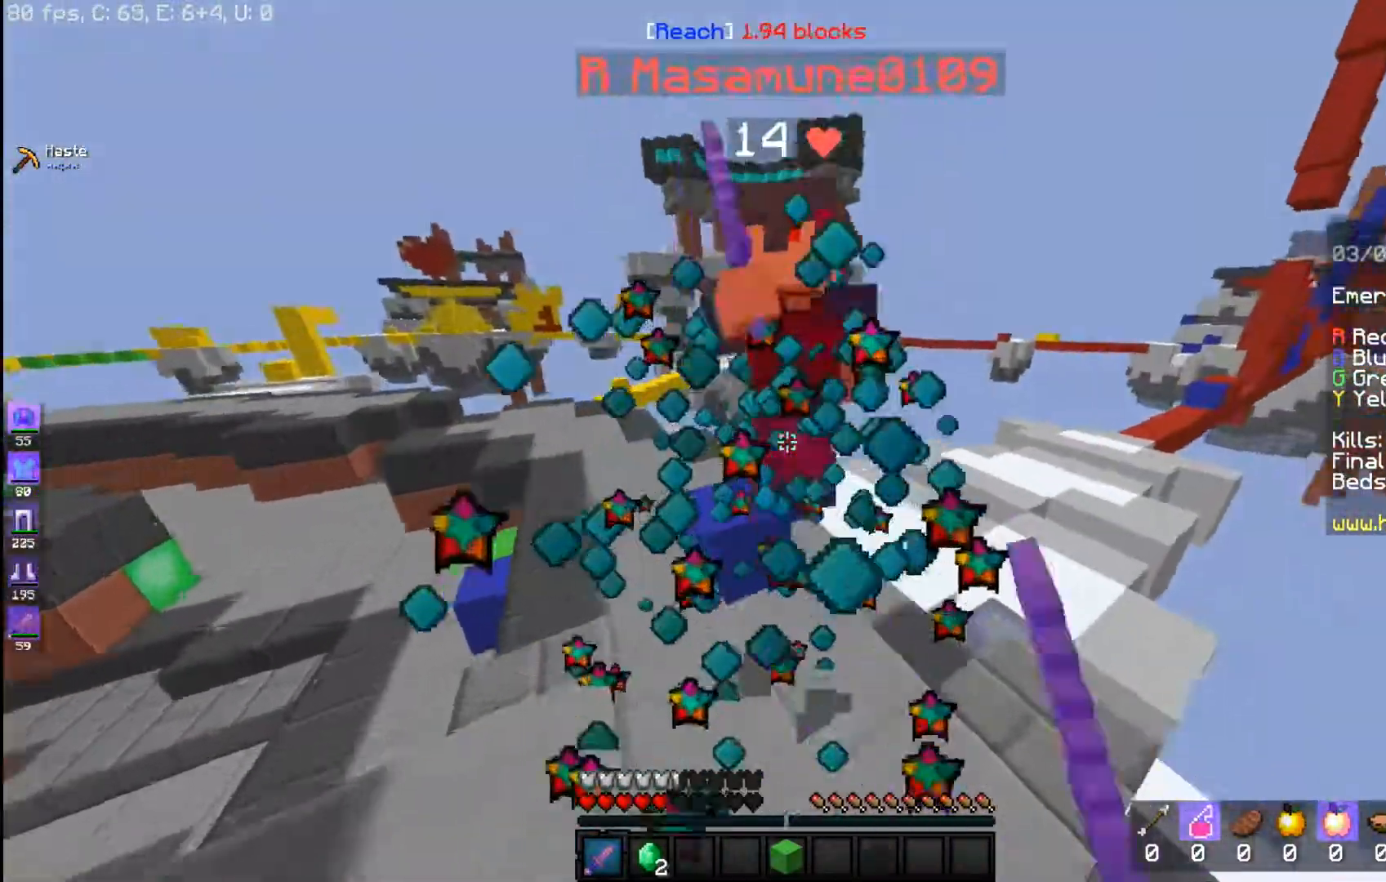
{"keys": ["space", "w"], "mouse": ["left"], "events": [[233, "a", "up"], [267, "space", "down"]]}
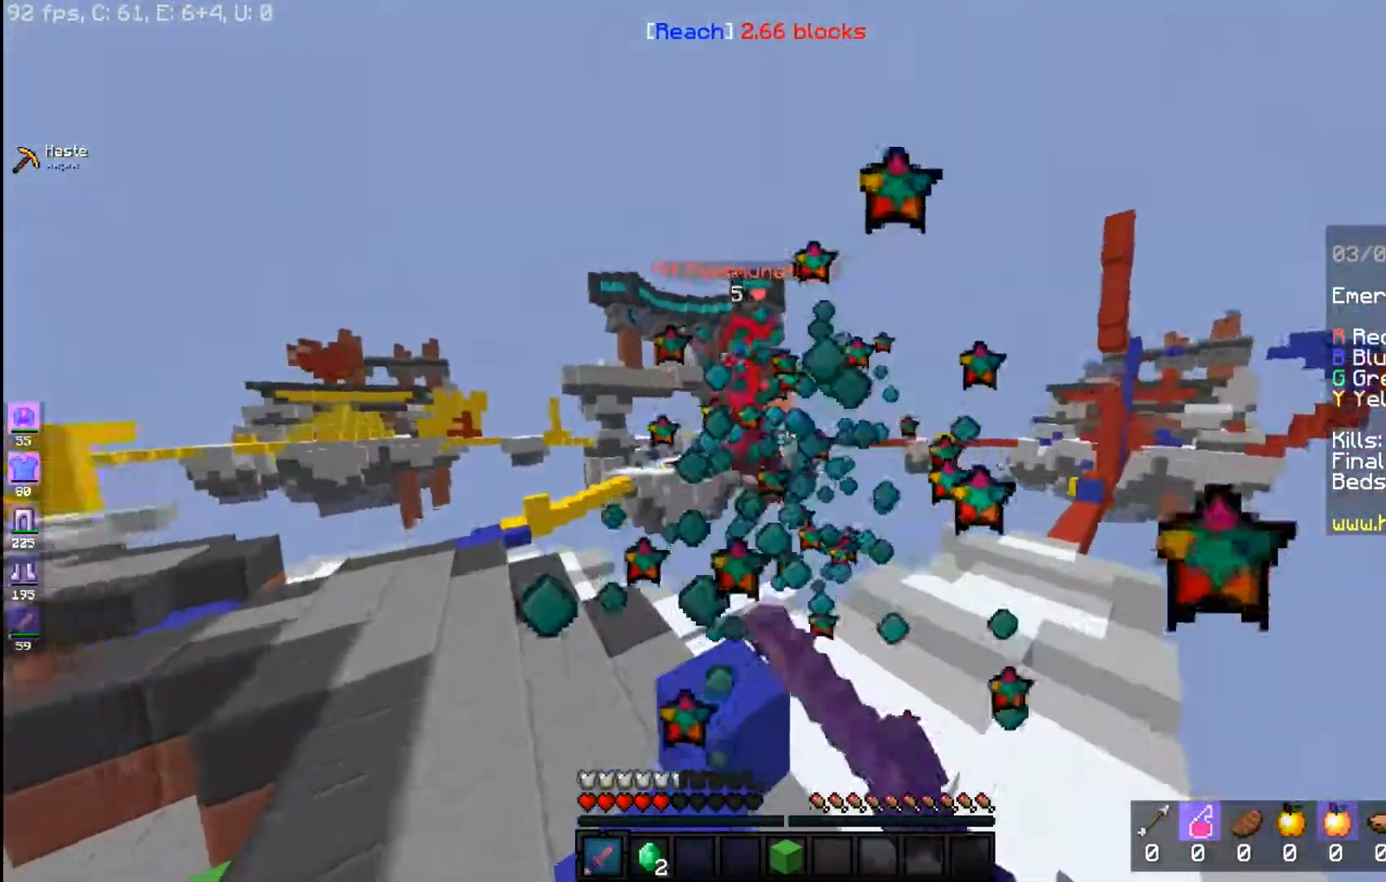
{"keys": ["space", "w"], "mouse": [], "events": [[167, "a", "down"], [333, "mouse_left", "up"], [500, "a", "up"]]}
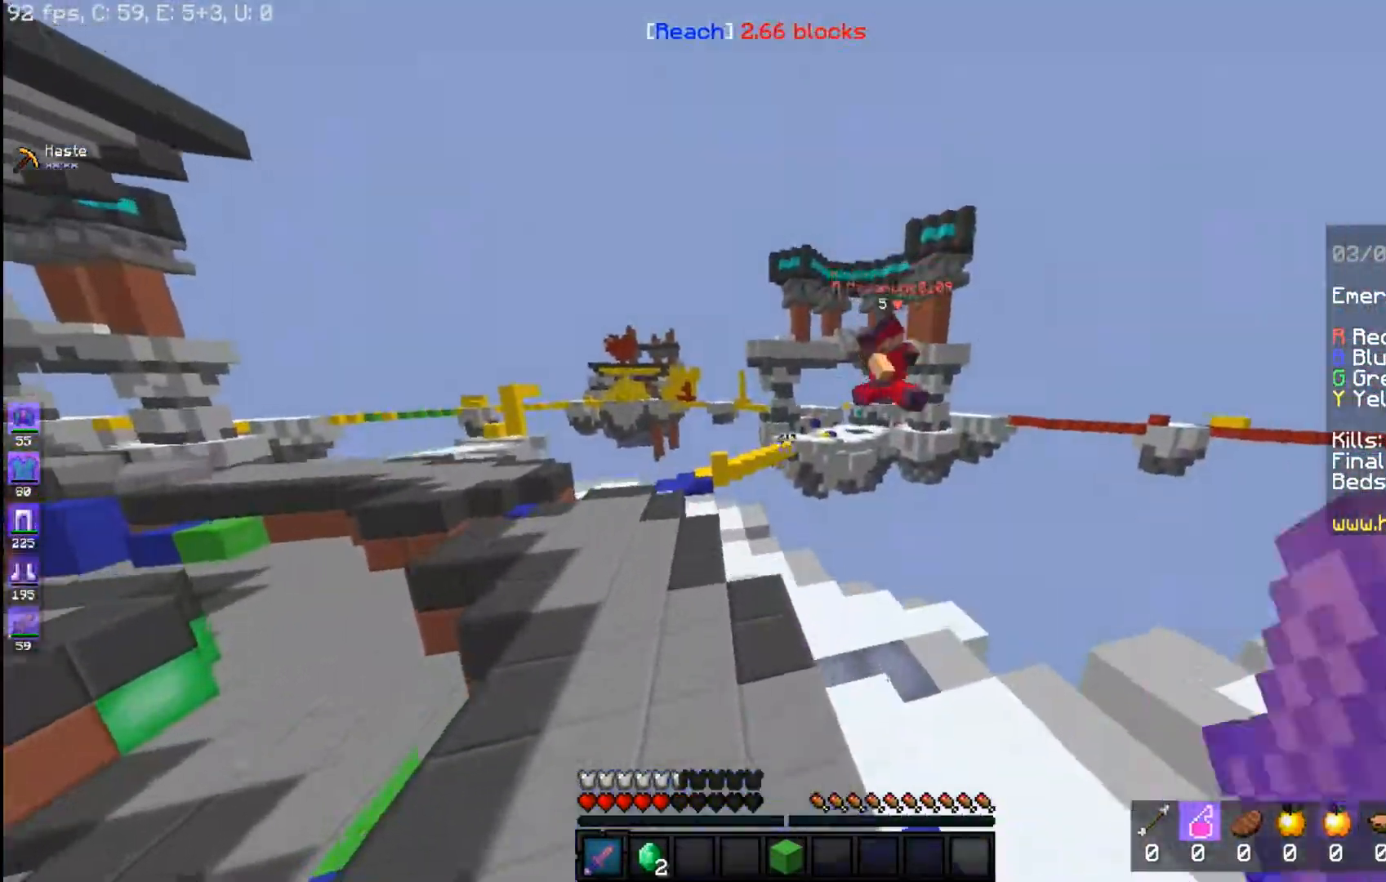
{"keys": ["space", "w"], "mouse": [], "events": []}
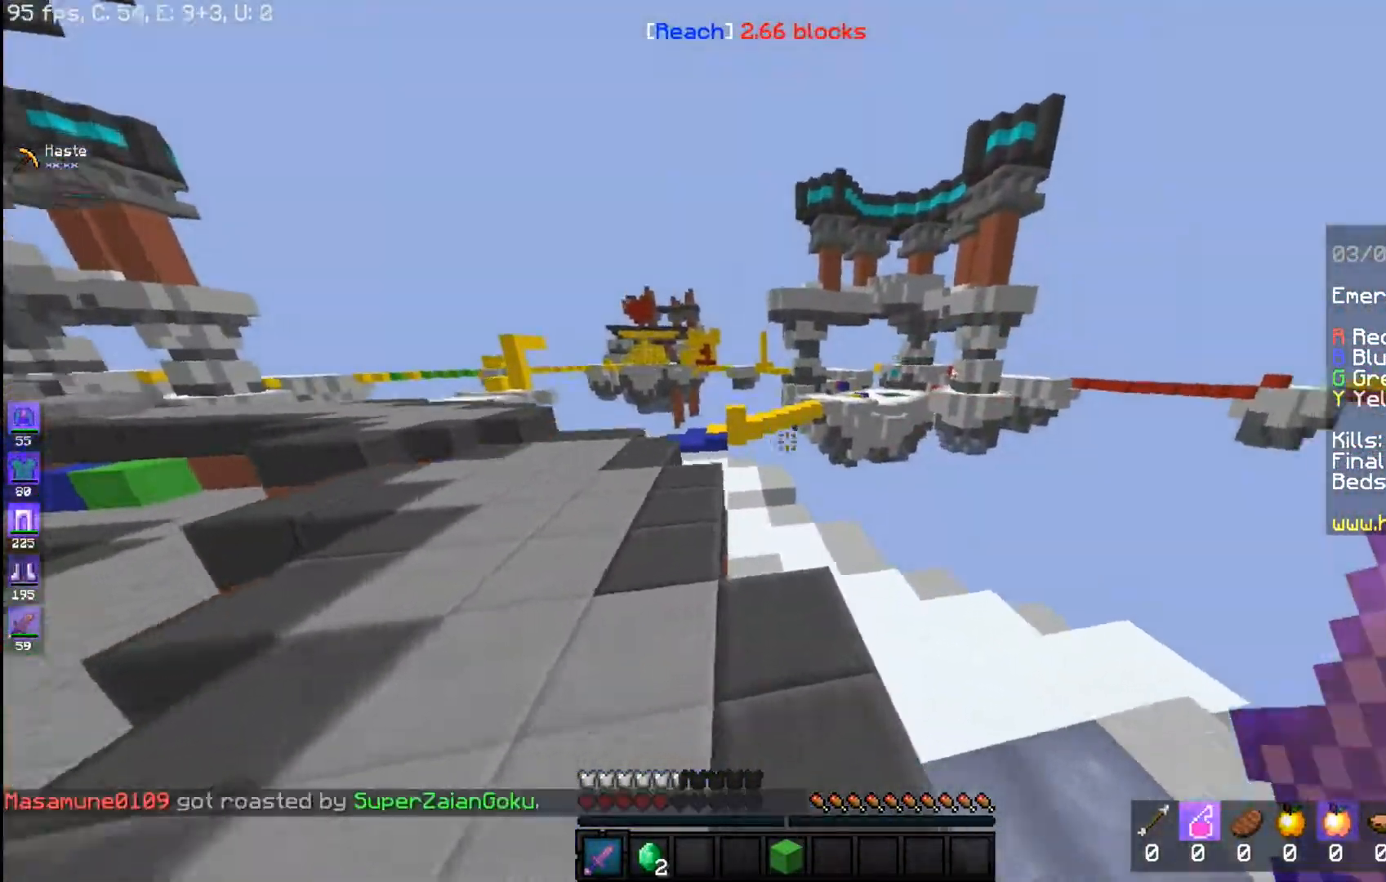
{"keys": ["a", "w"], "mouse": [], "events": [[233, "a", "down"], [267, "space", "up"]]}
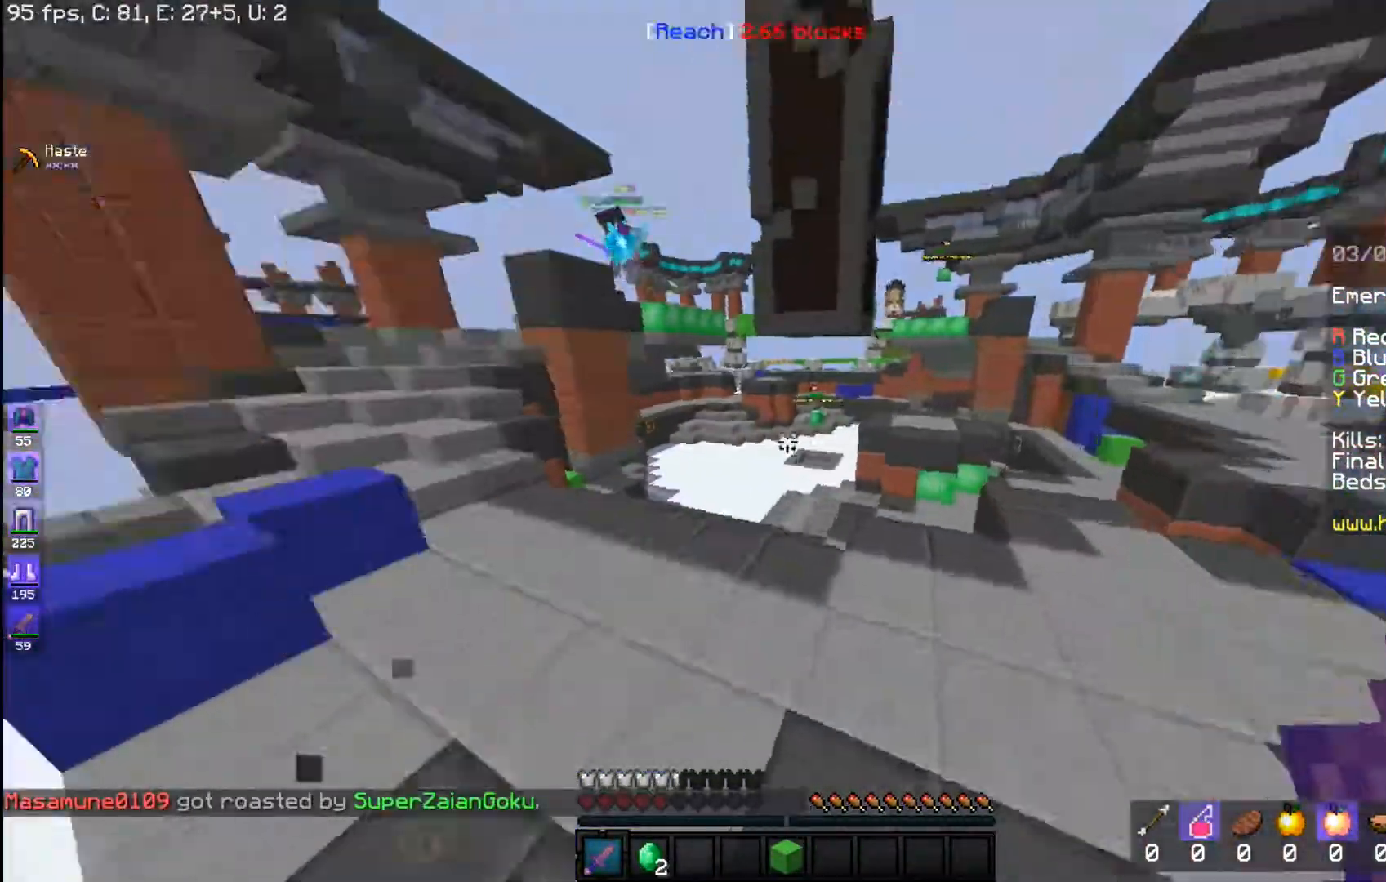
{"keys": ["space", "w"], "mouse": [], "events": [[117, "space", "down"], [183, "a", "up"]]}
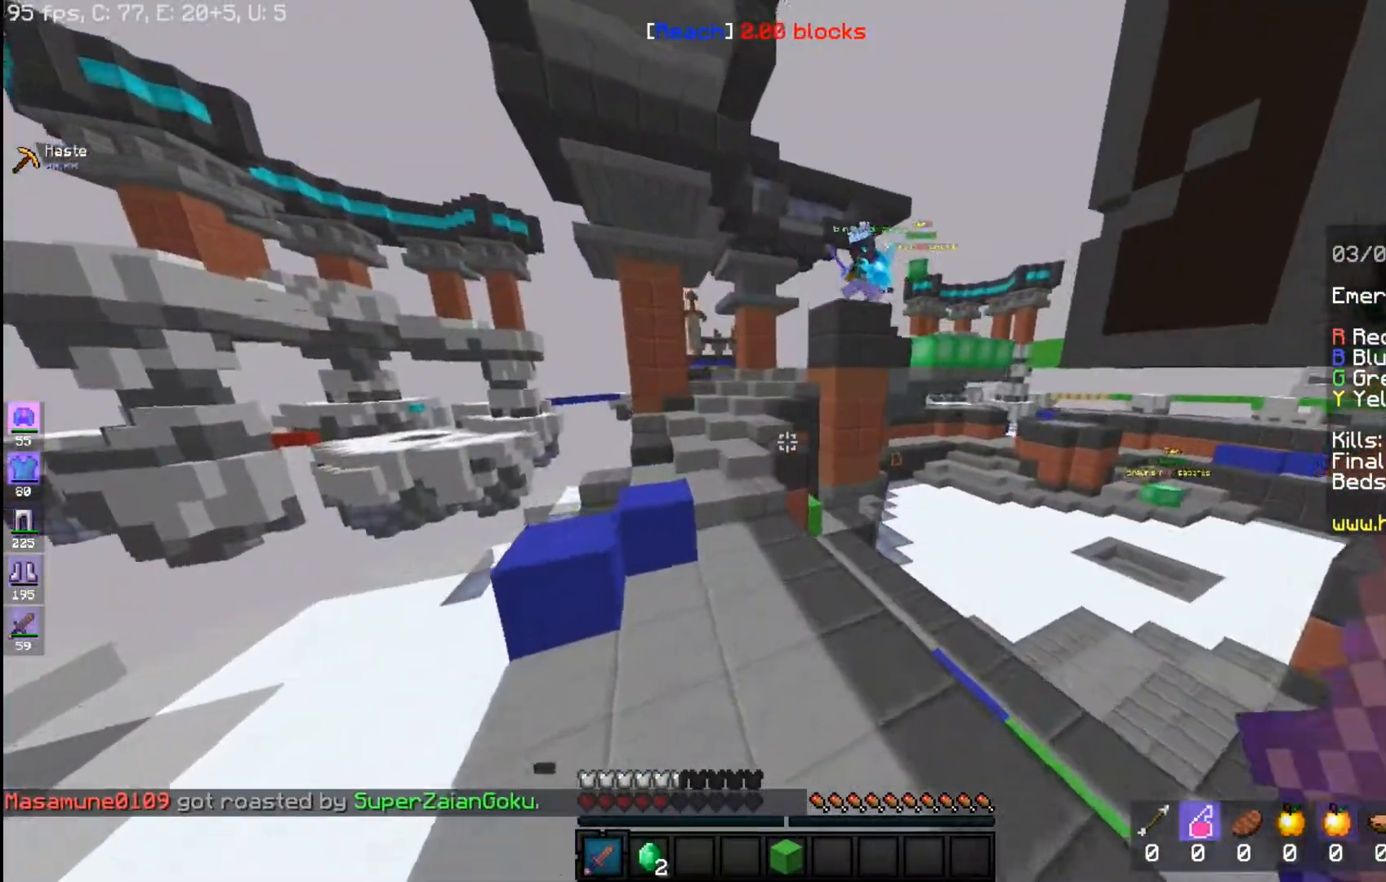
{"keys": ["space", "w"], "mouse": [], "events": [[83, "a", "down"], [283, "a", "up"]]}
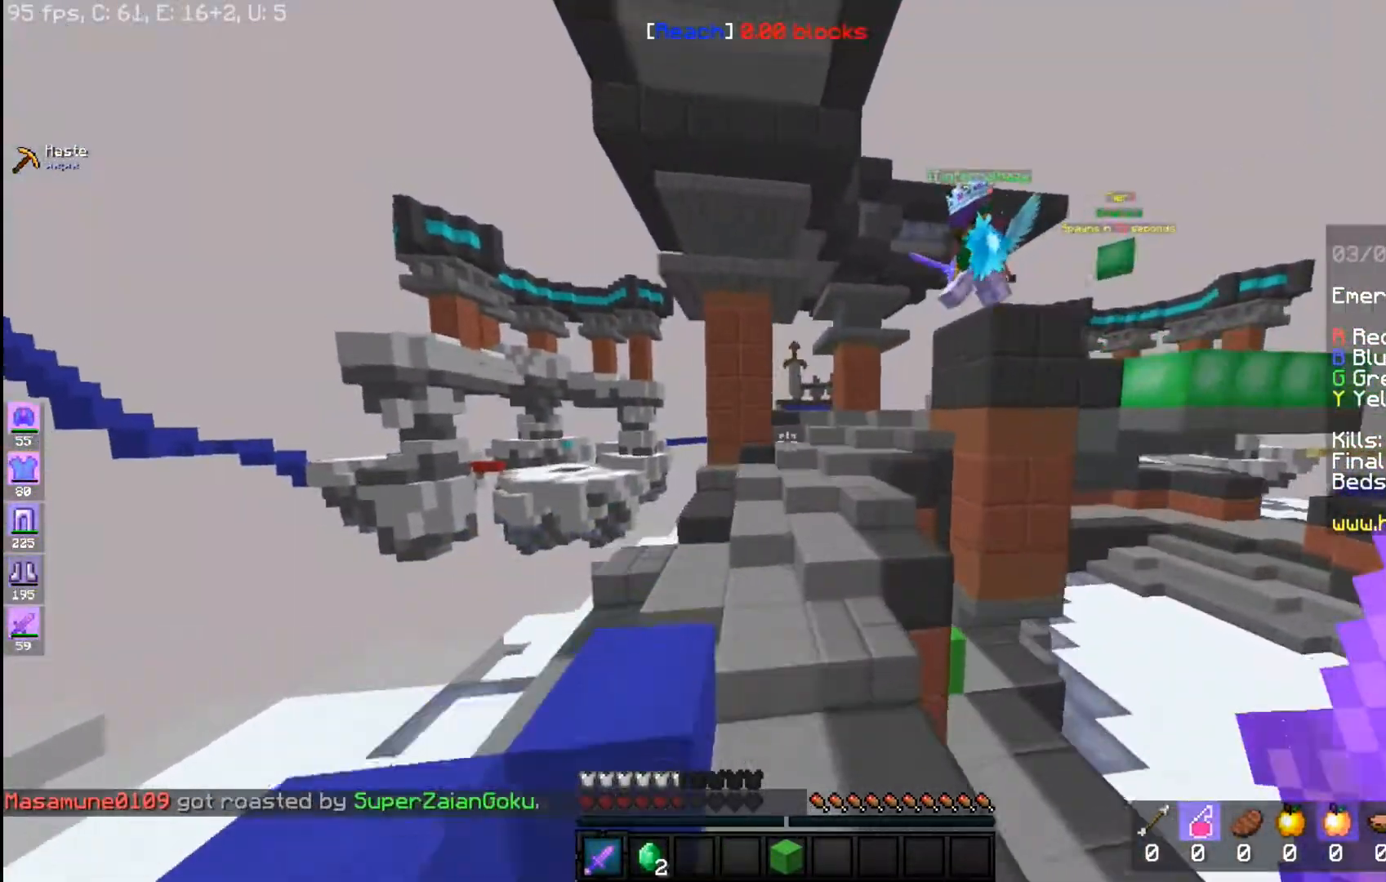
{"keys": ["space", "w"], "mouse": [], "events": [[250, "space", "up"], [350, "space", "down"]]}